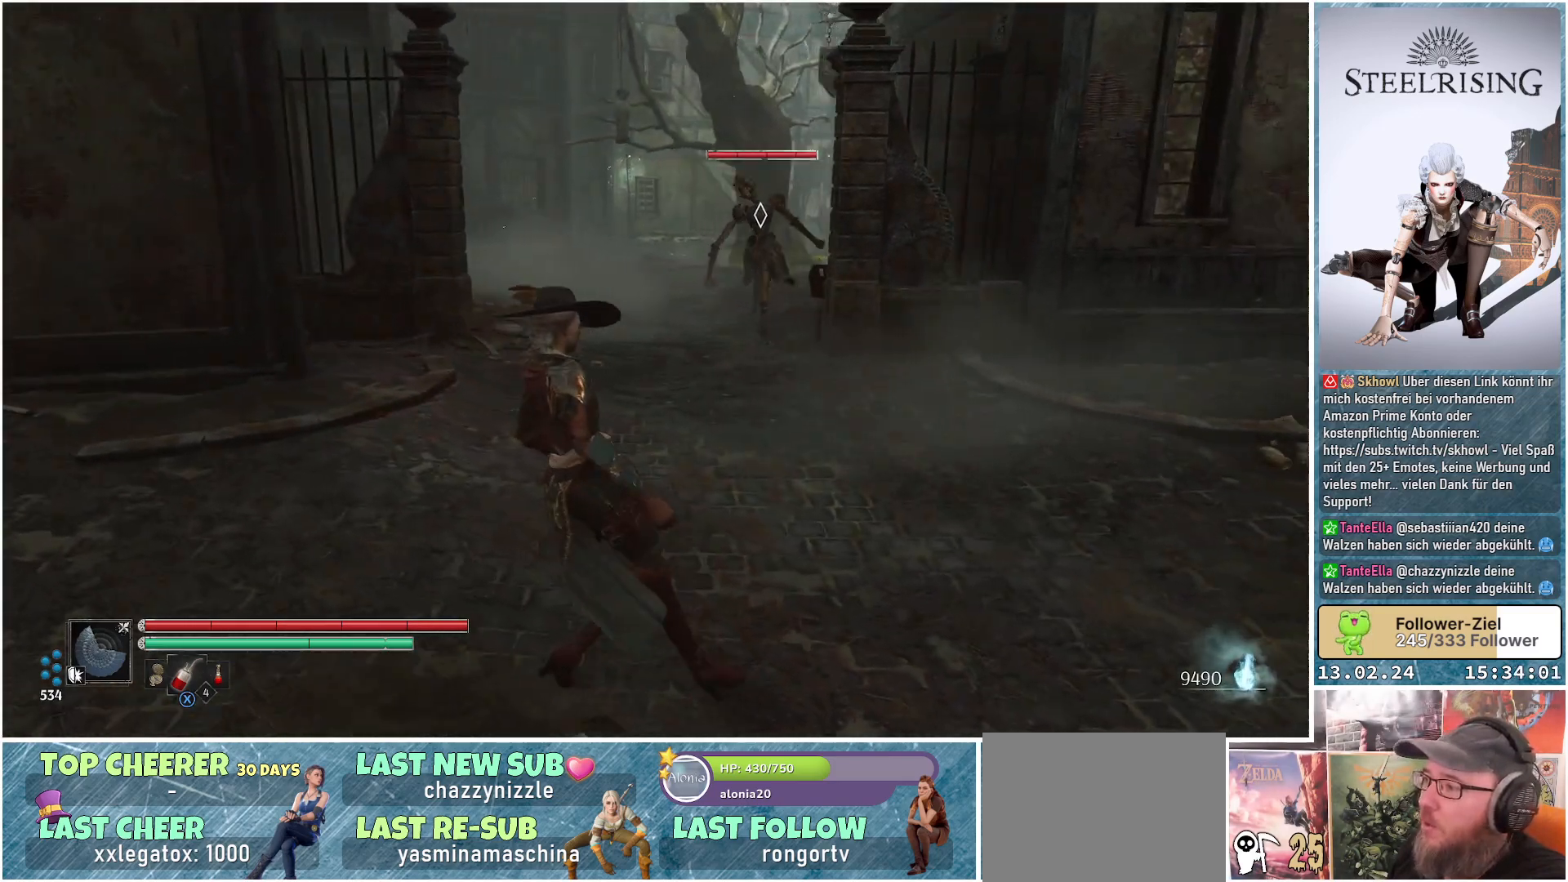
Gameplay with a controller (Xbox layout); each line is a JSON object with the inputs held at the frame after it. "events" lists button and stick changes between this image and that frame as [ms after this image, input, new state], when the widget could be followed in between.
{"buttons": [], "left_stick": "up-left", "right_stick": "center", "events": []}
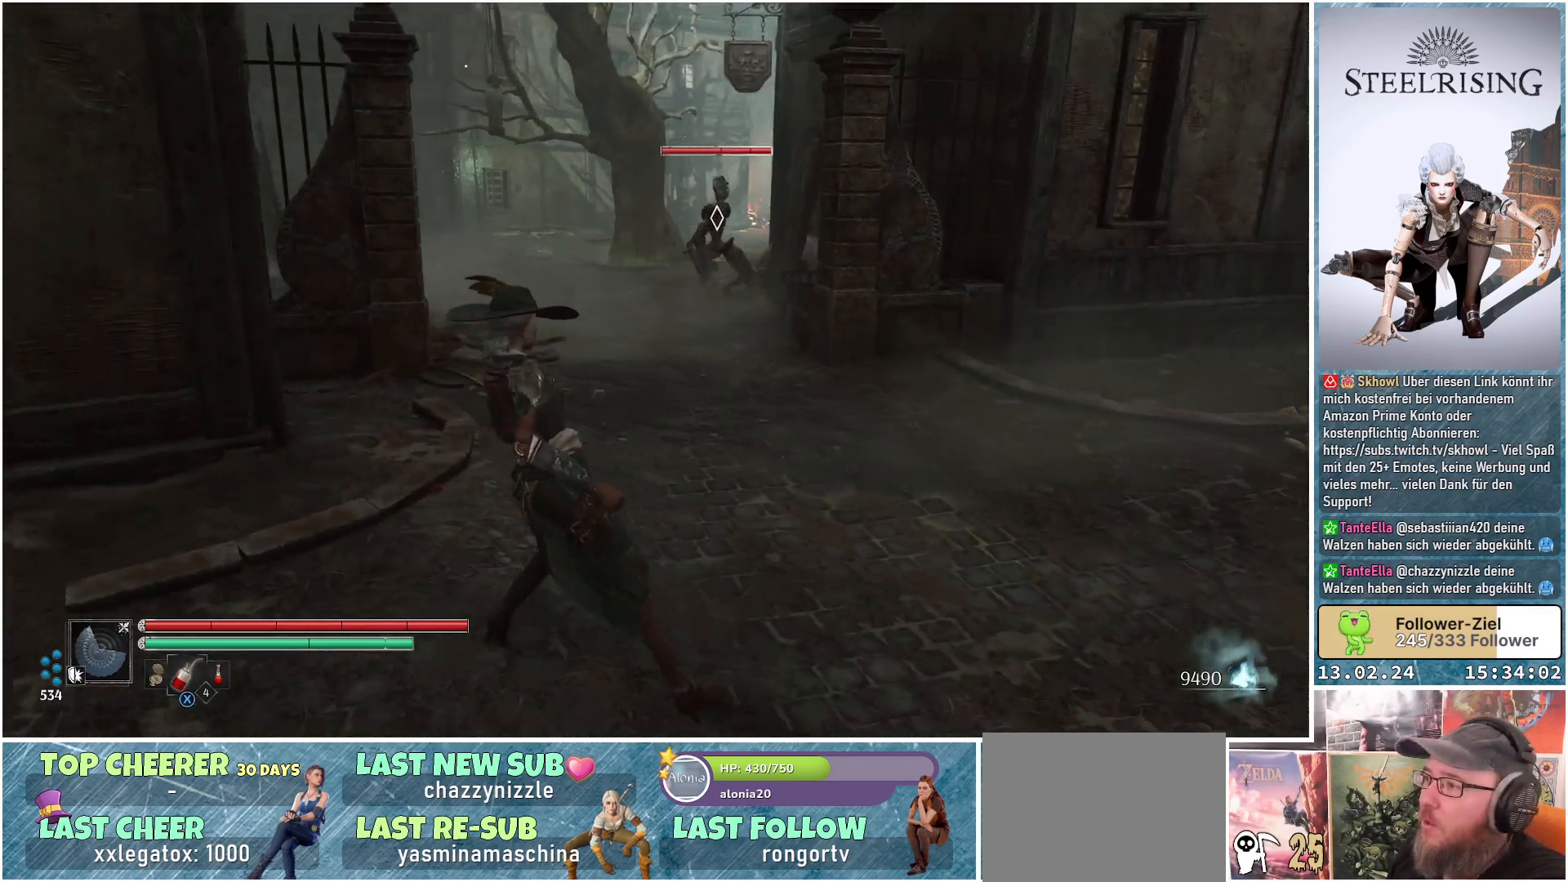
{"buttons": [], "left_stick": "up", "right_stick": "center", "events": [[100, "left_stick", "up"]]}
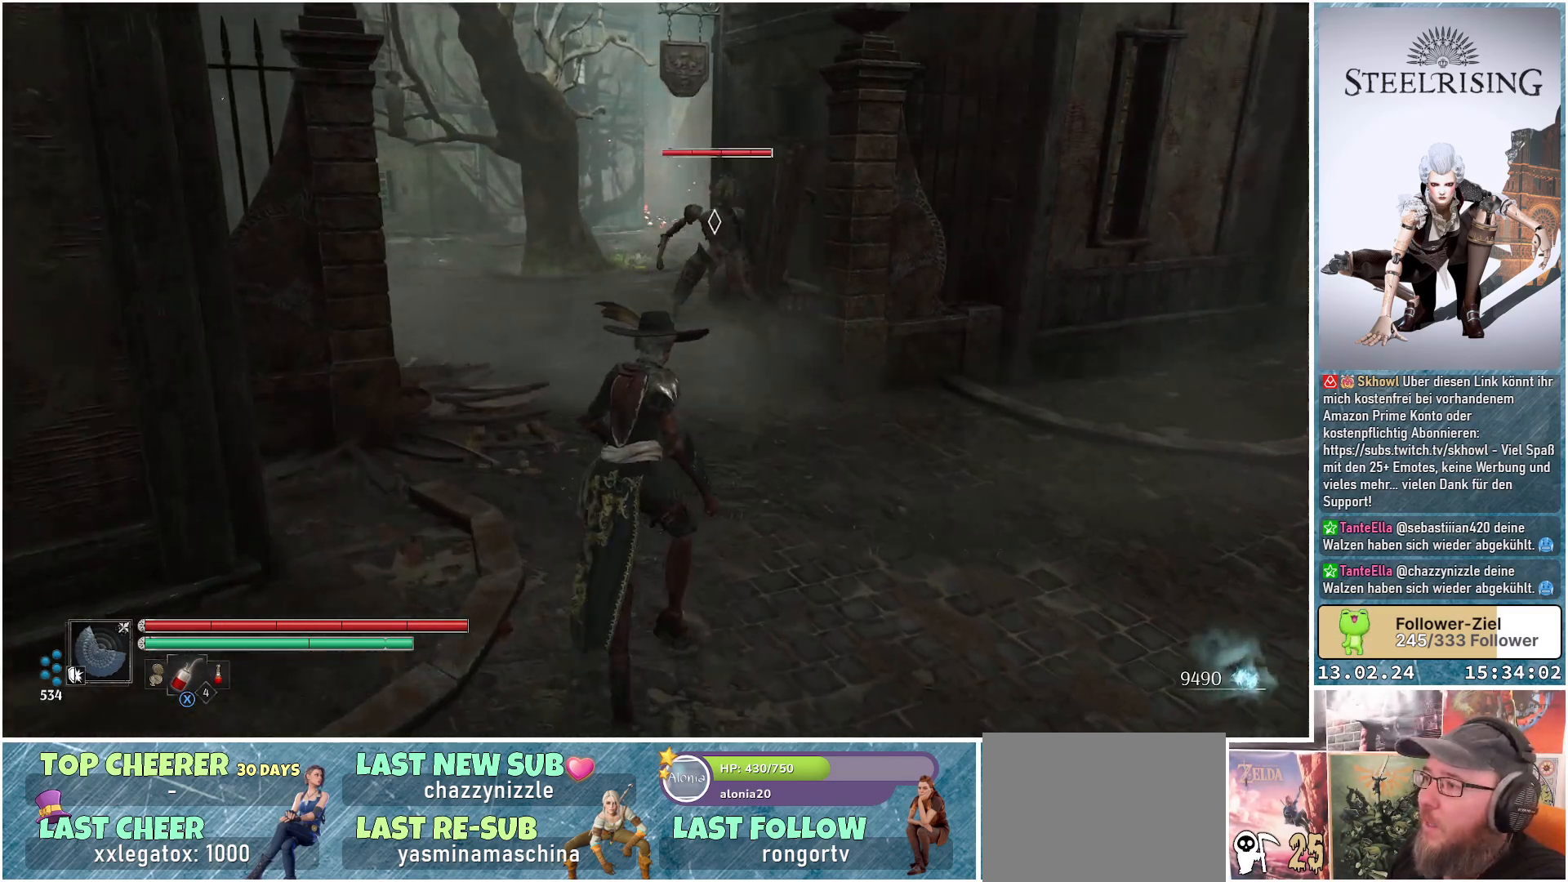
{"buttons": [], "left_stick": "up-left", "right_stick": "center", "events": [[317, "left_stick", "up-left"]]}
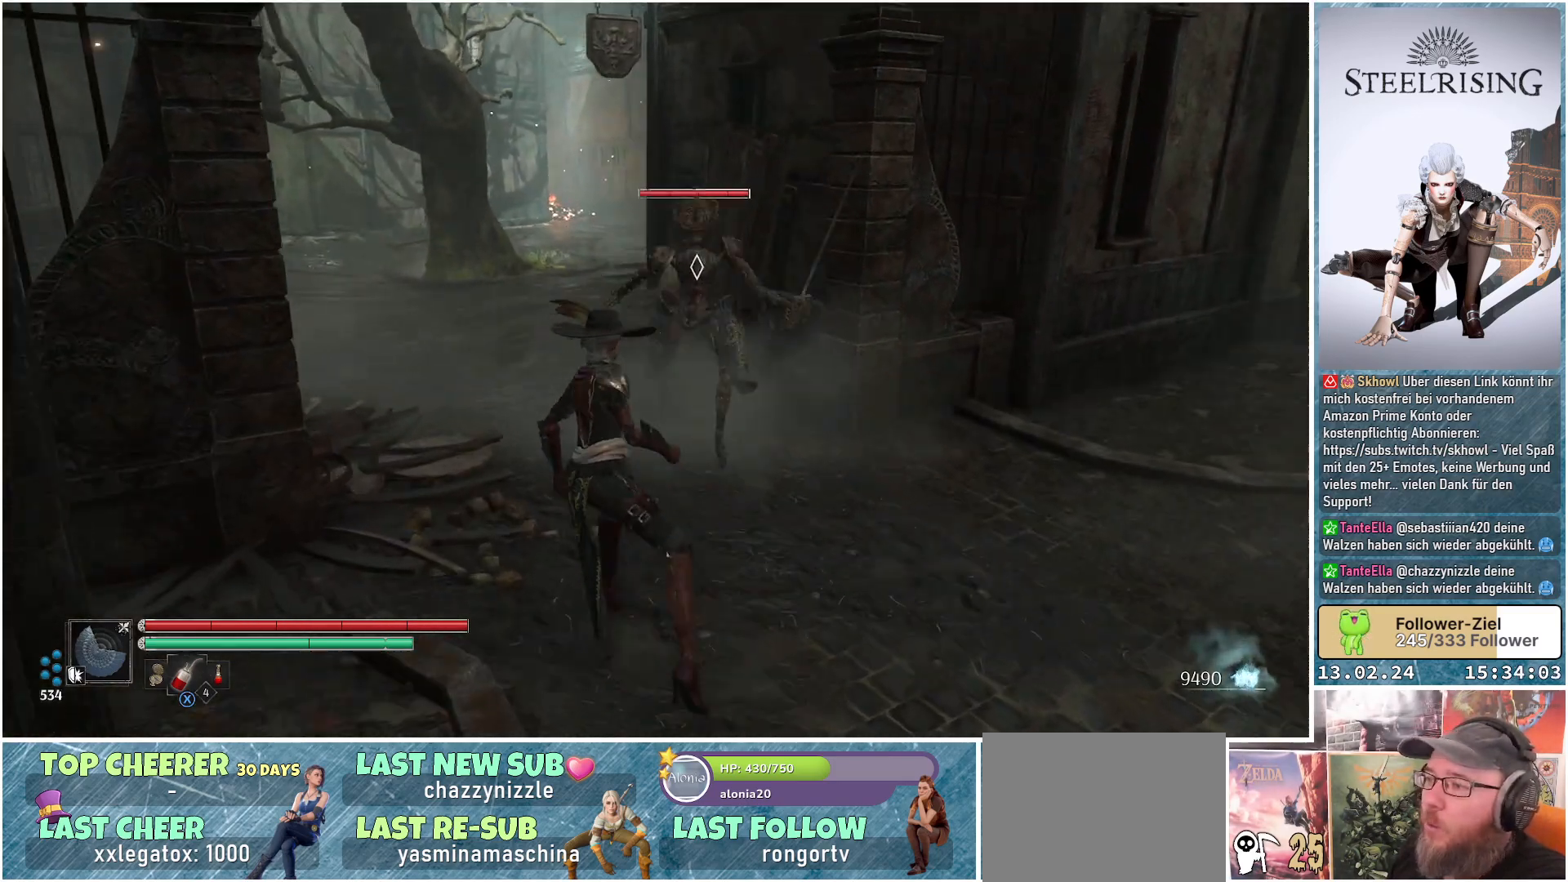
{"buttons": [], "left_stick": "up-left", "right_stick": "center", "events": [[217, "B", "down"], [334, "B", "up"]]}
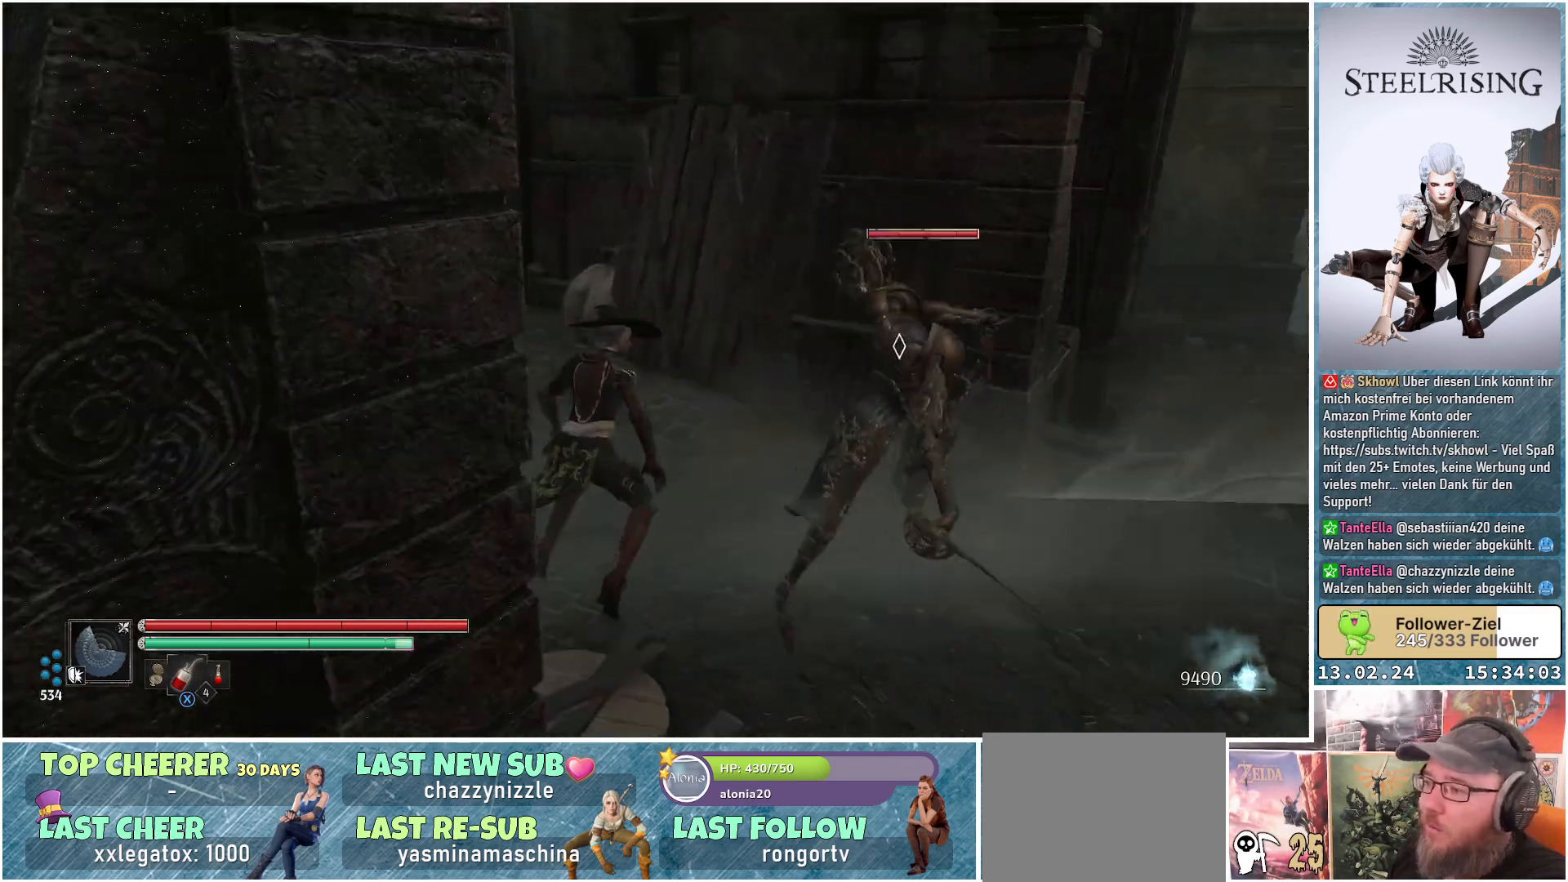
{"buttons": [], "left_stick": "up-left", "right_stick": "center", "events": []}
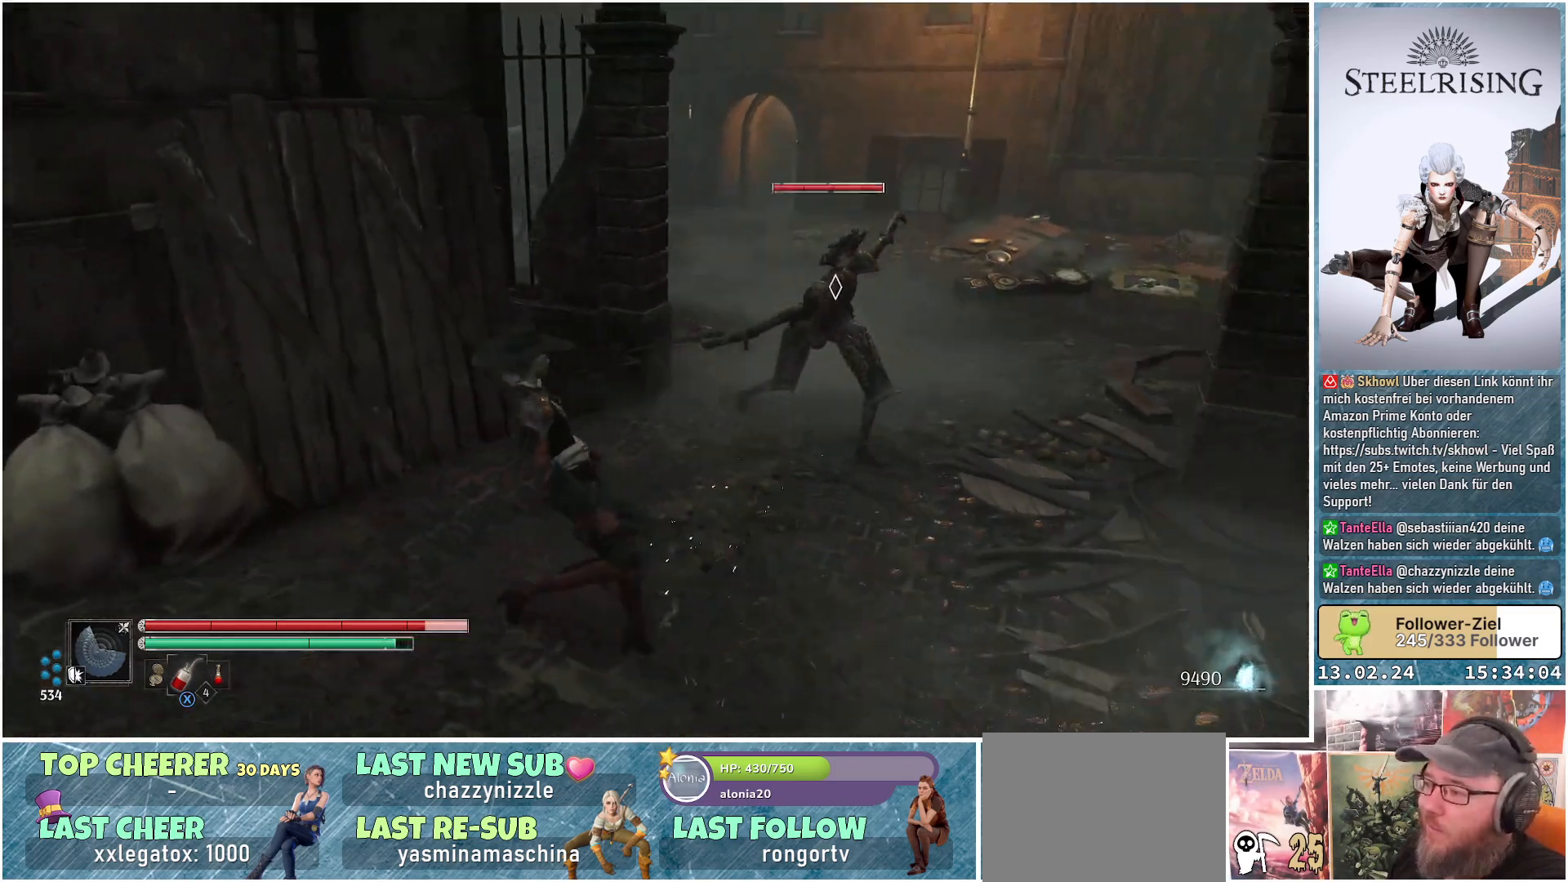
{"buttons": [], "left_stick": "center", "right_stick": "center", "events": [[267, "R1", "down"], [367, "R1", "up"], [384, "left_stick", "center"]]}
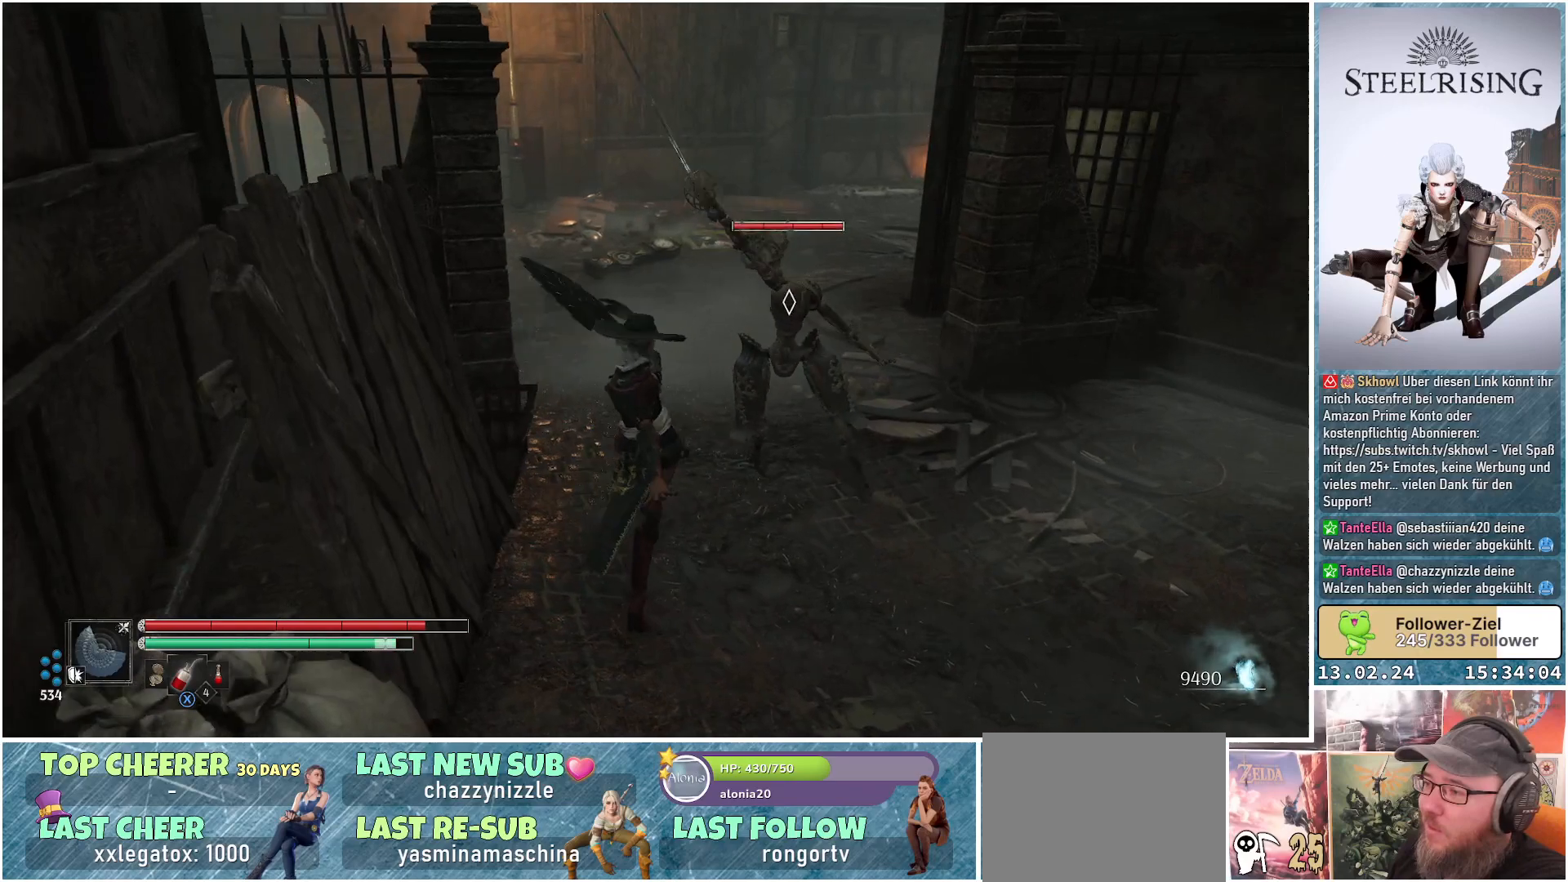
{"buttons": ["R1"], "left_stick": "up-left", "right_stick": "center", "events": [[217, "R1", "down"], [267, "left_stick", "up-left"], [333, "R1", "up"], [450, "R1", "down"]]}
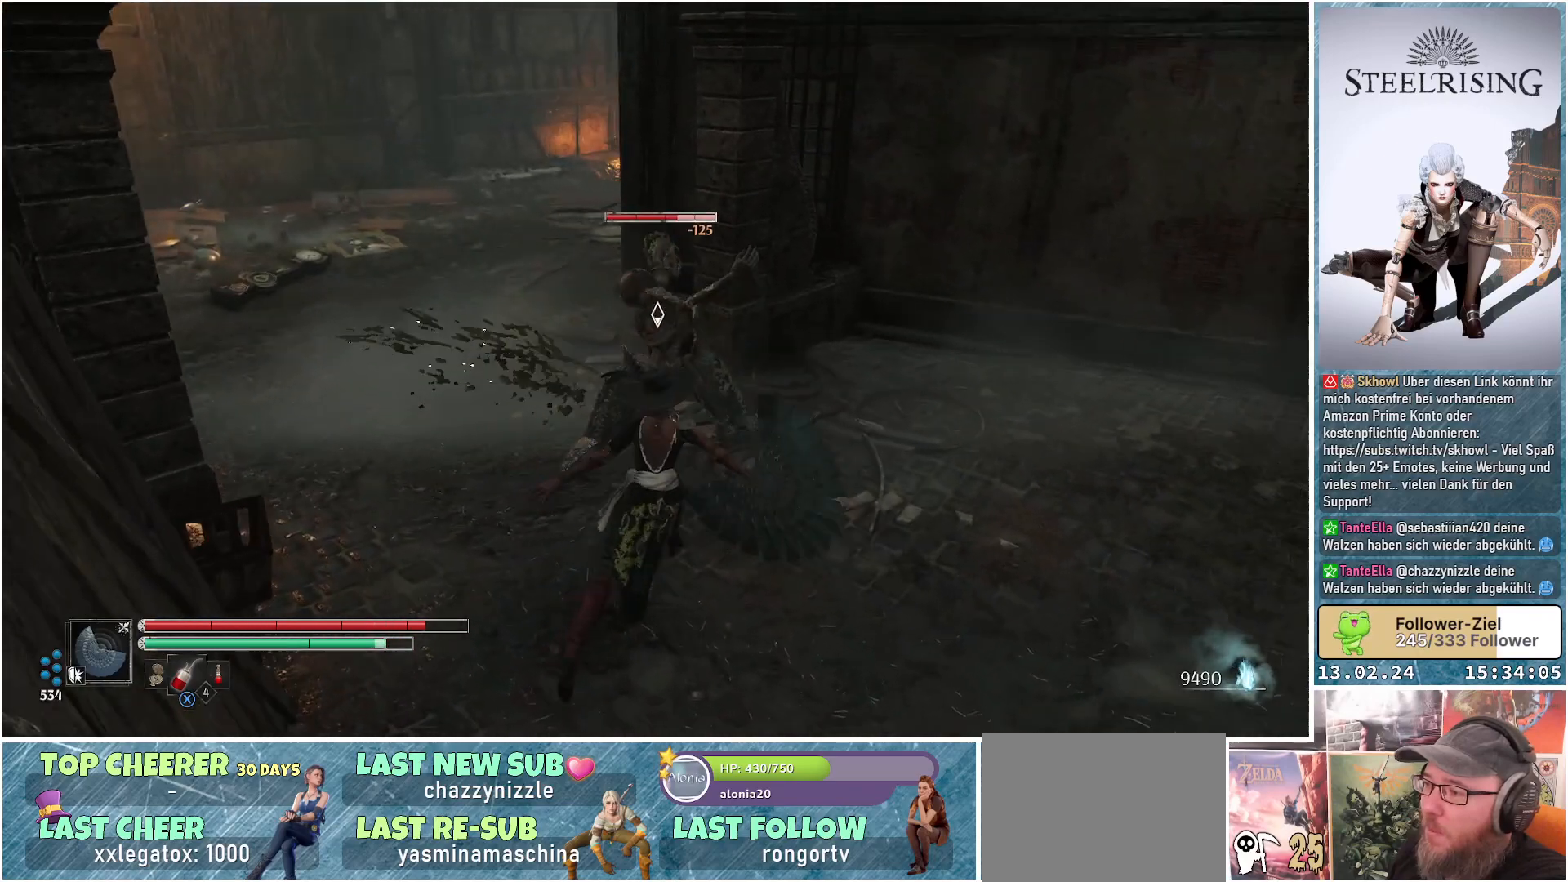
{"buttons": [], "left_stick": "up-left", "right_stick": "center", "events": [[67, "R1", "up"], [184, "R1", "down"], [284, "R1", "up"], [367, "R1", "down"], [484, "R1", "up"]]}
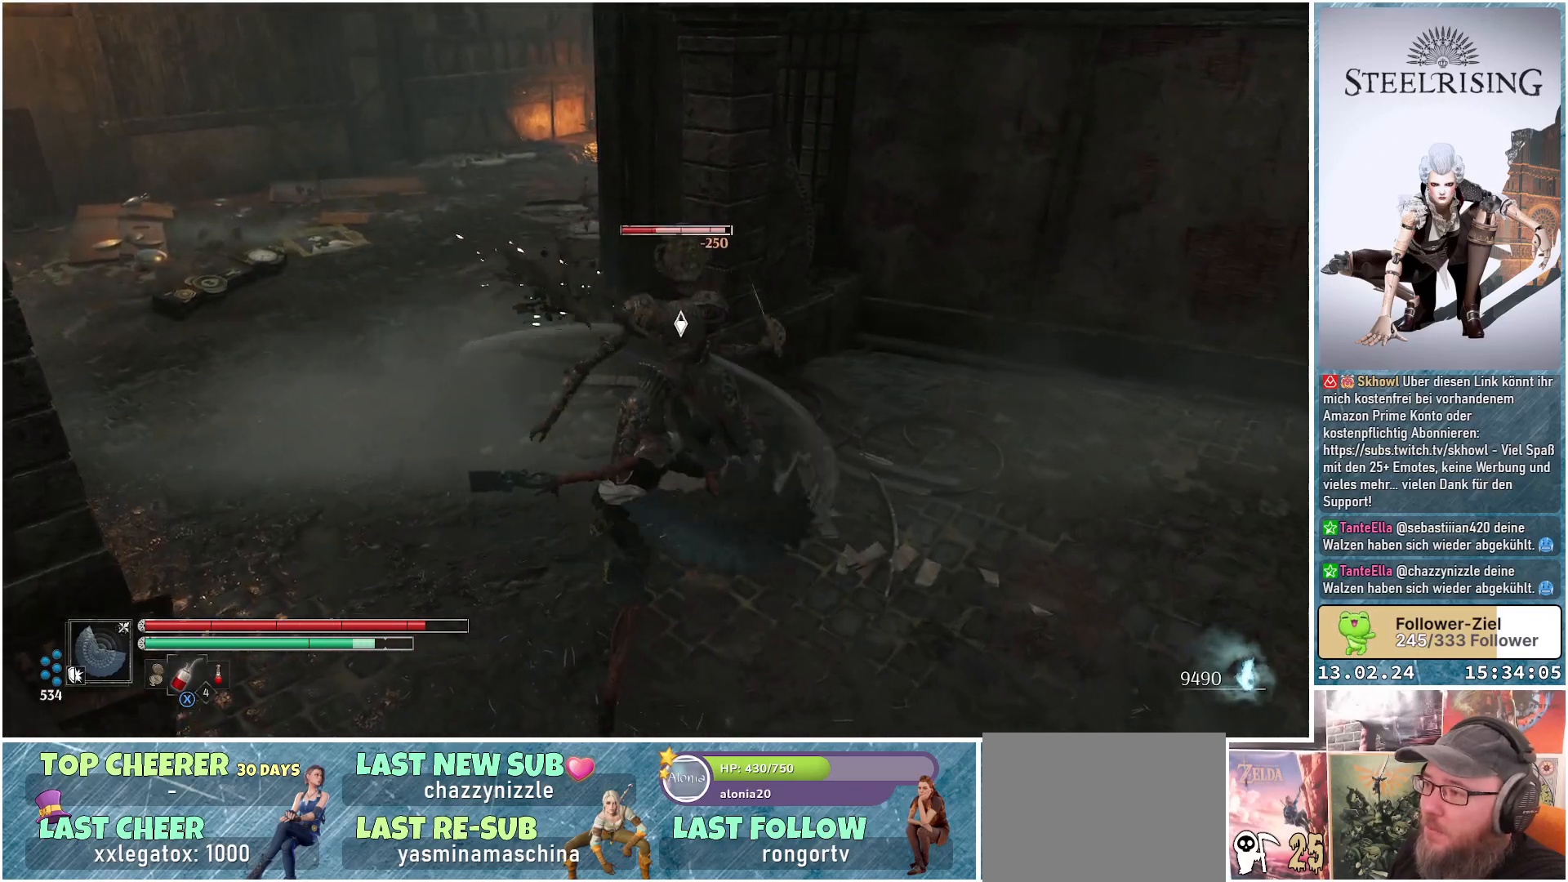
{"buttons": [], "left_stick": "up-left", "right_stick": "center", "events": [[50, "R1", "down"], [183, "R1", "up"], [267, "R1", "down"], [383, "R1", "up"]]}
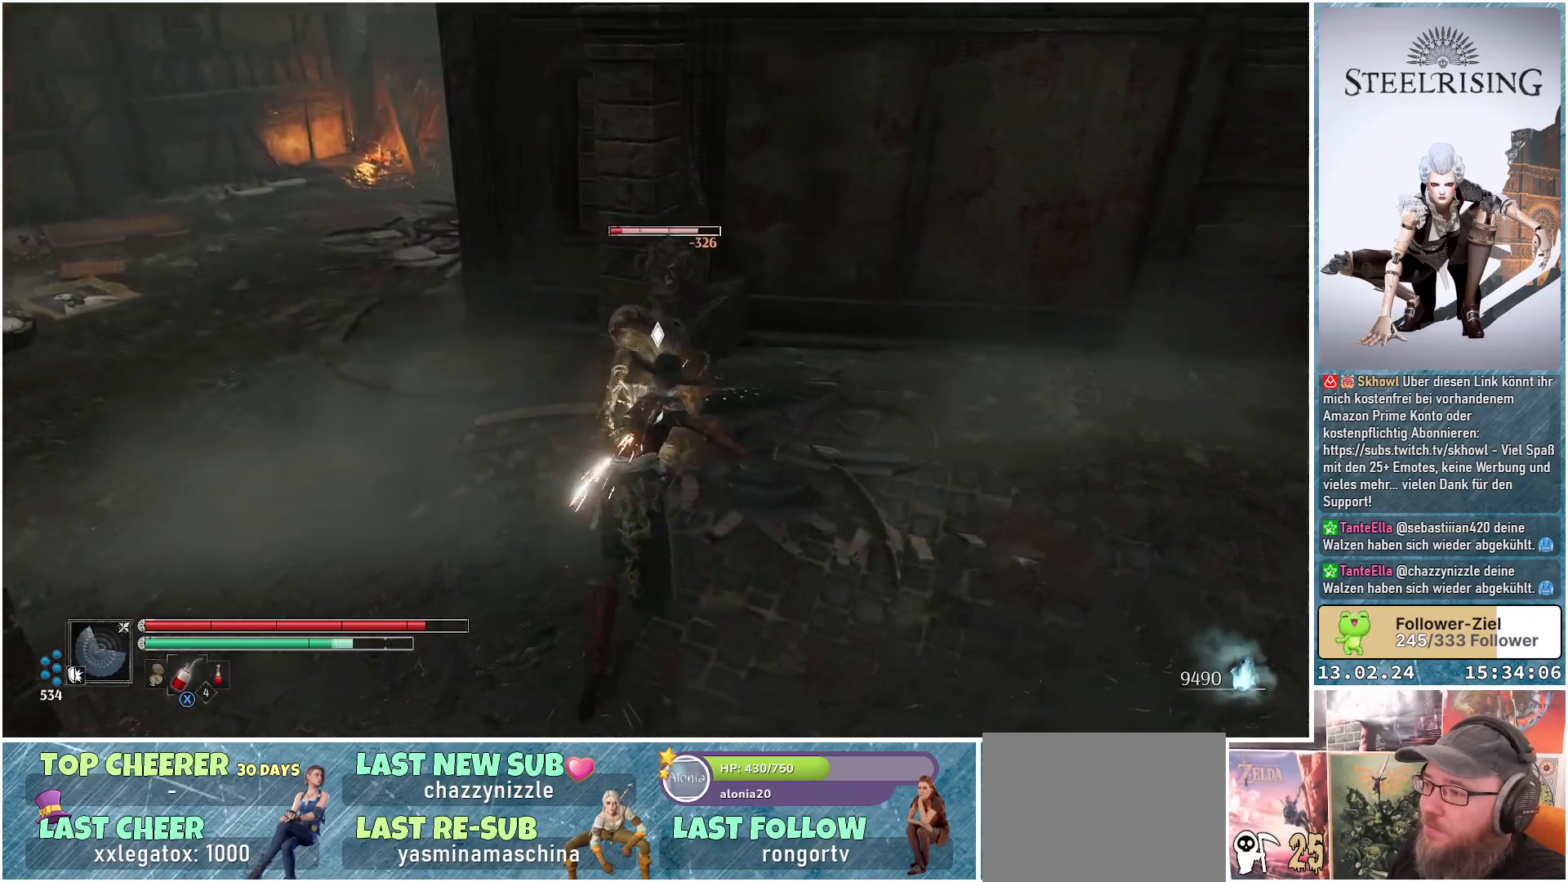
{"buttons": [], "left_stick": "center", "right_stick": "center", "events": [[234, "left_stick", "center"]]}
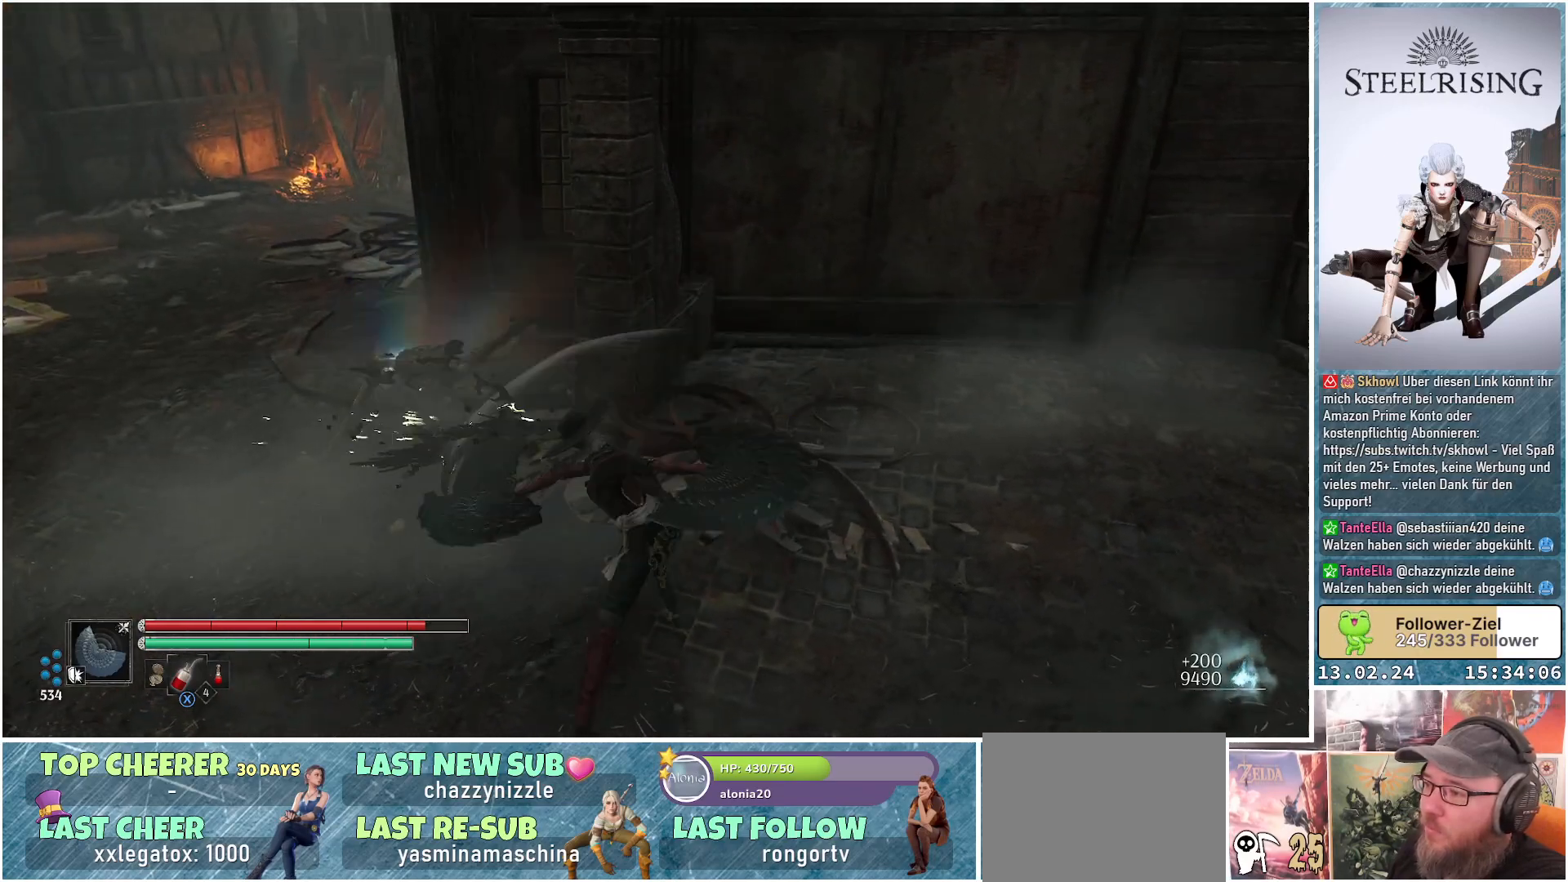
{"buttons": [], "left_stick": "up-left", "right_stick": "center", "events": [[200, "left_stick", "up-left"]]}
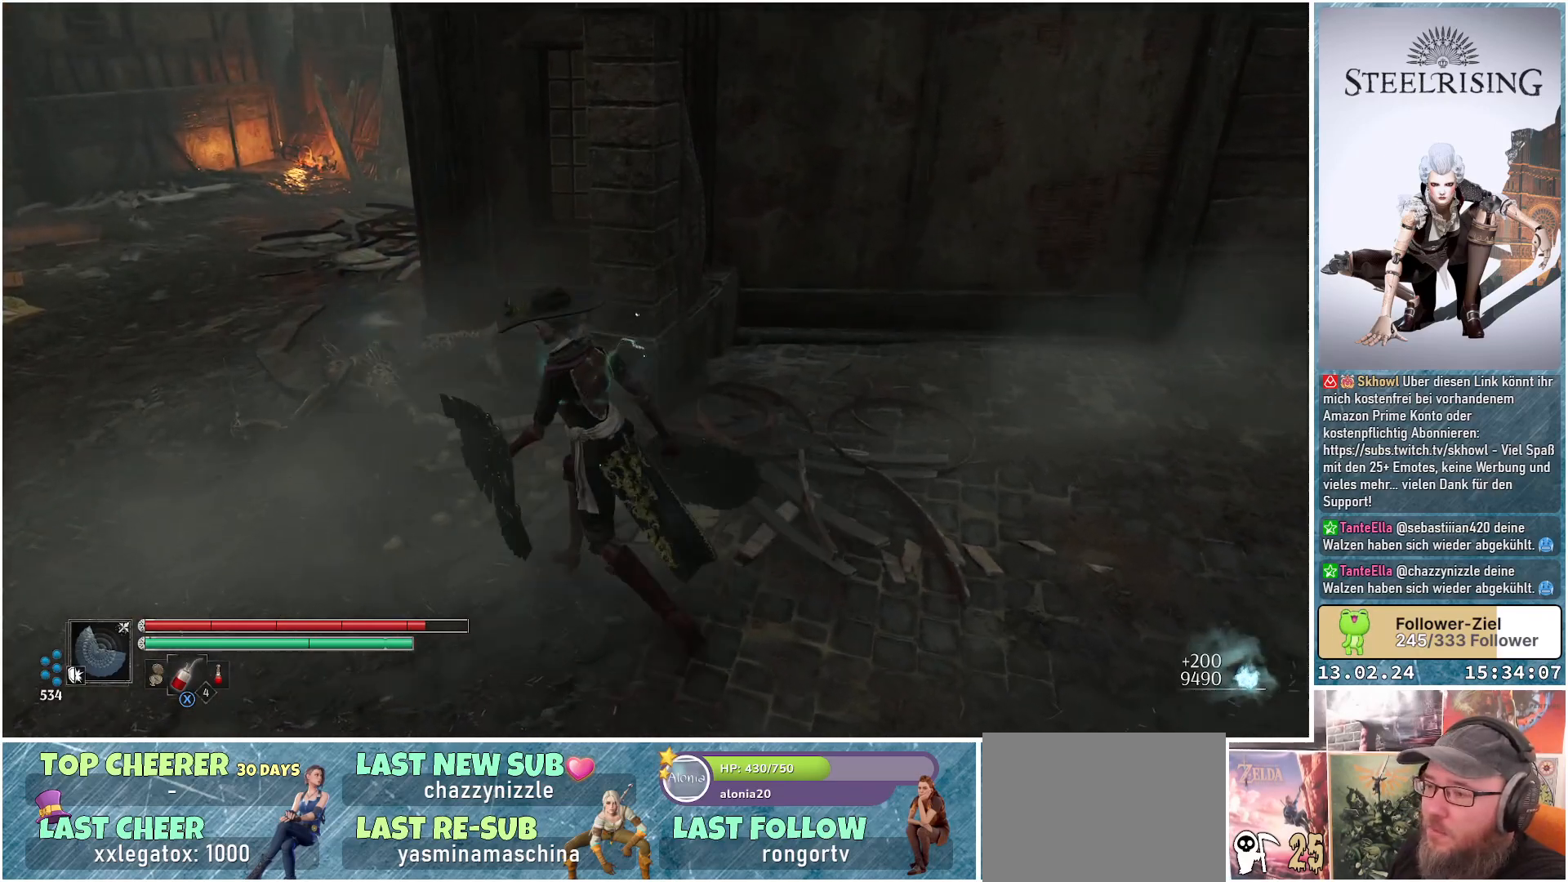
{"buttons": [], "left_stick": "up-left", "right_stick": "up-right", "events": [[367, "right_stick", "up-right"]]}
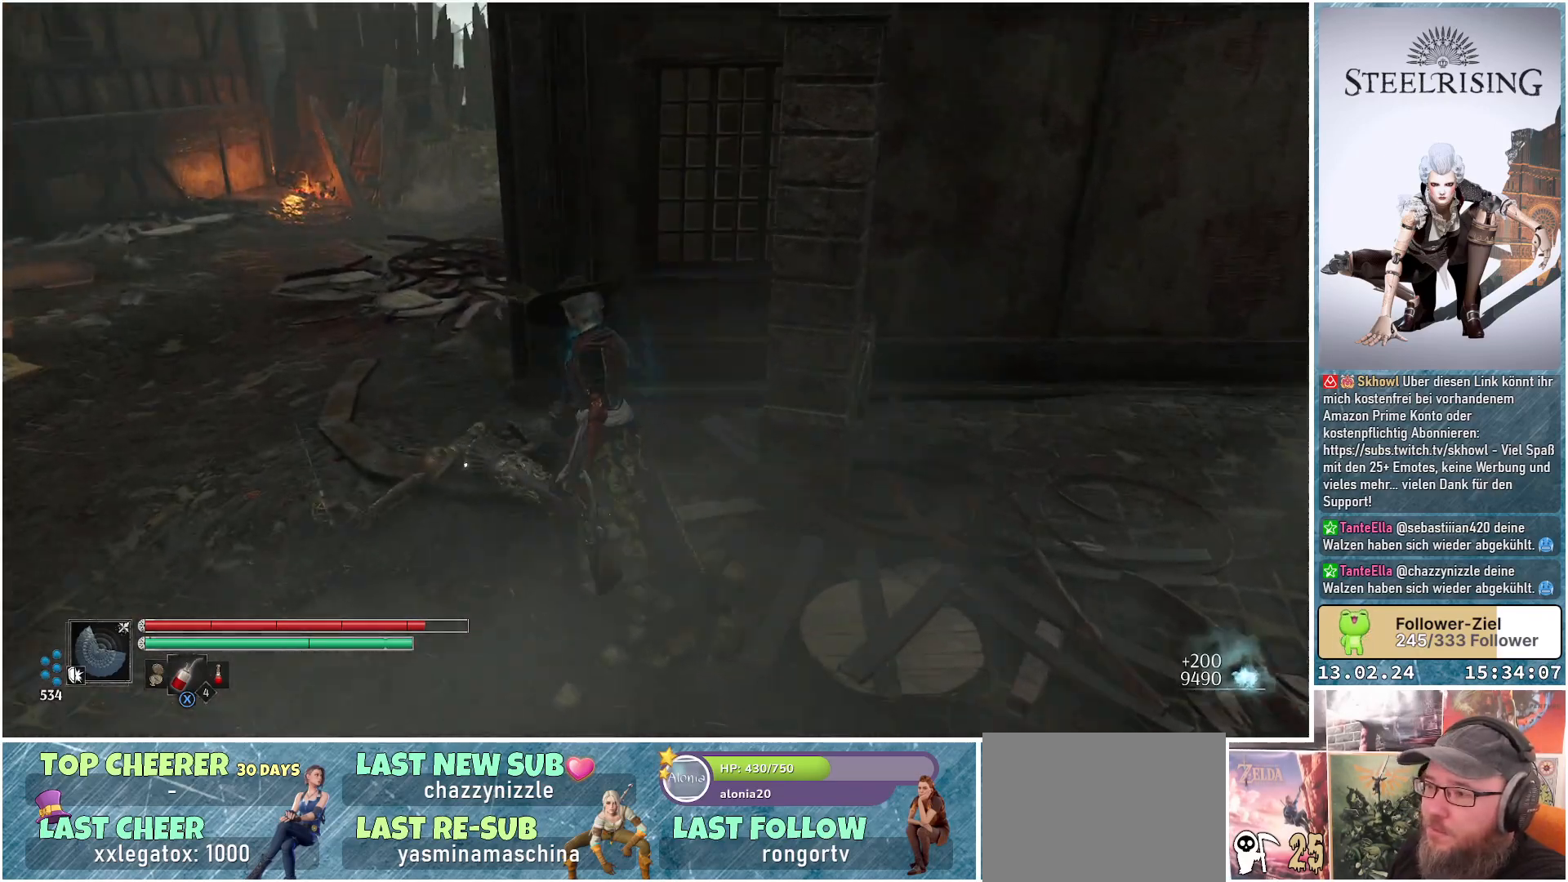
{"buttons": [], "left_stick": "up-left", "right_stick": "center", "events": [[133, "right_stick", "center"]]}
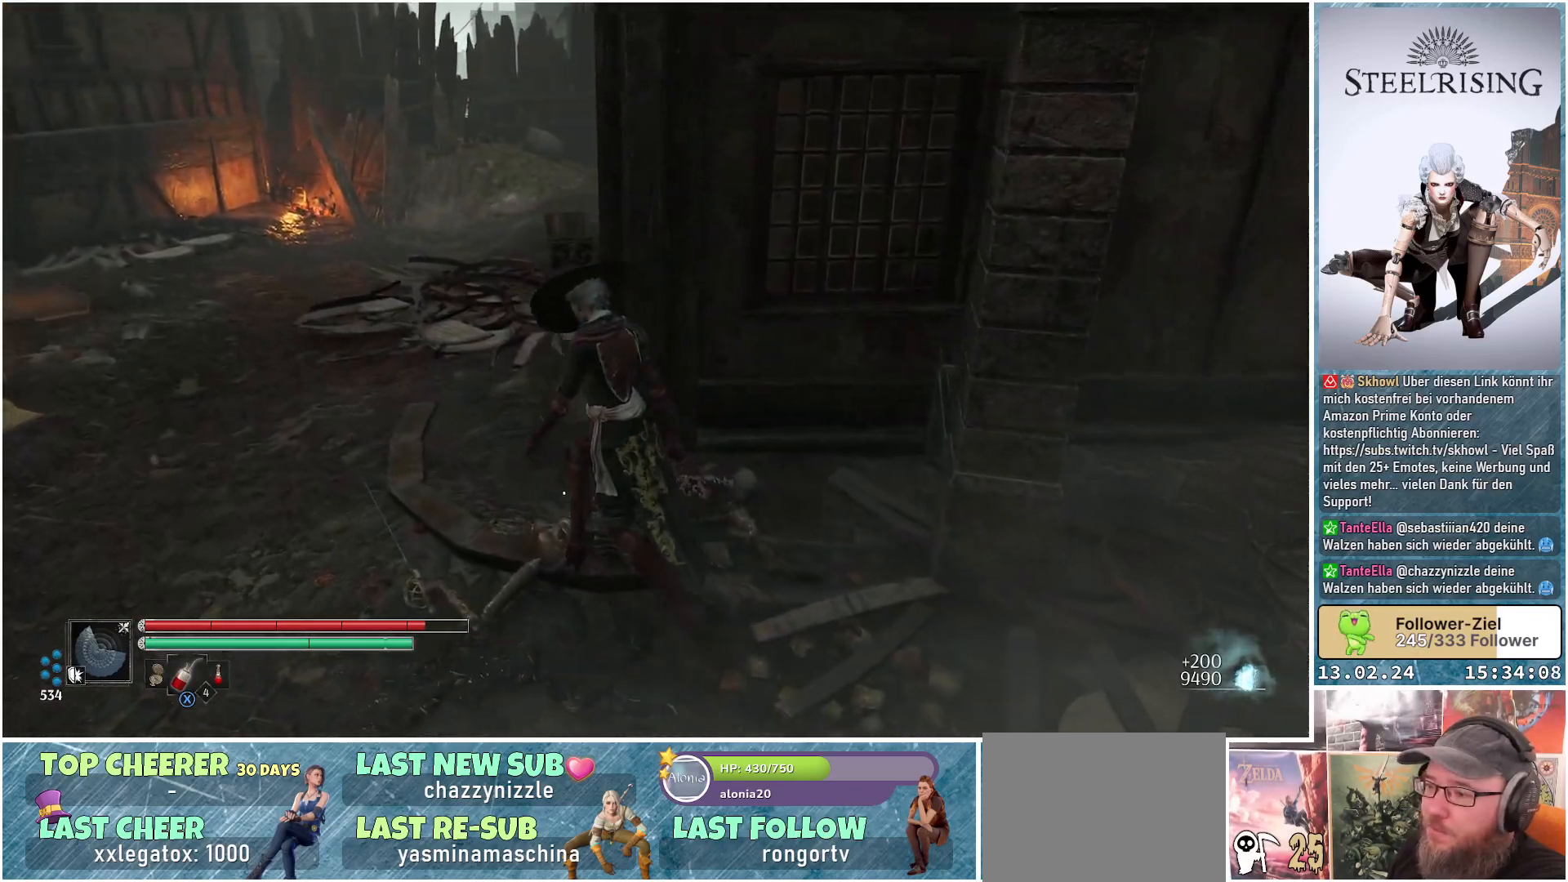
{"buttons": [], "left_stick": "up-left", "right_stick": "center", "events": []}
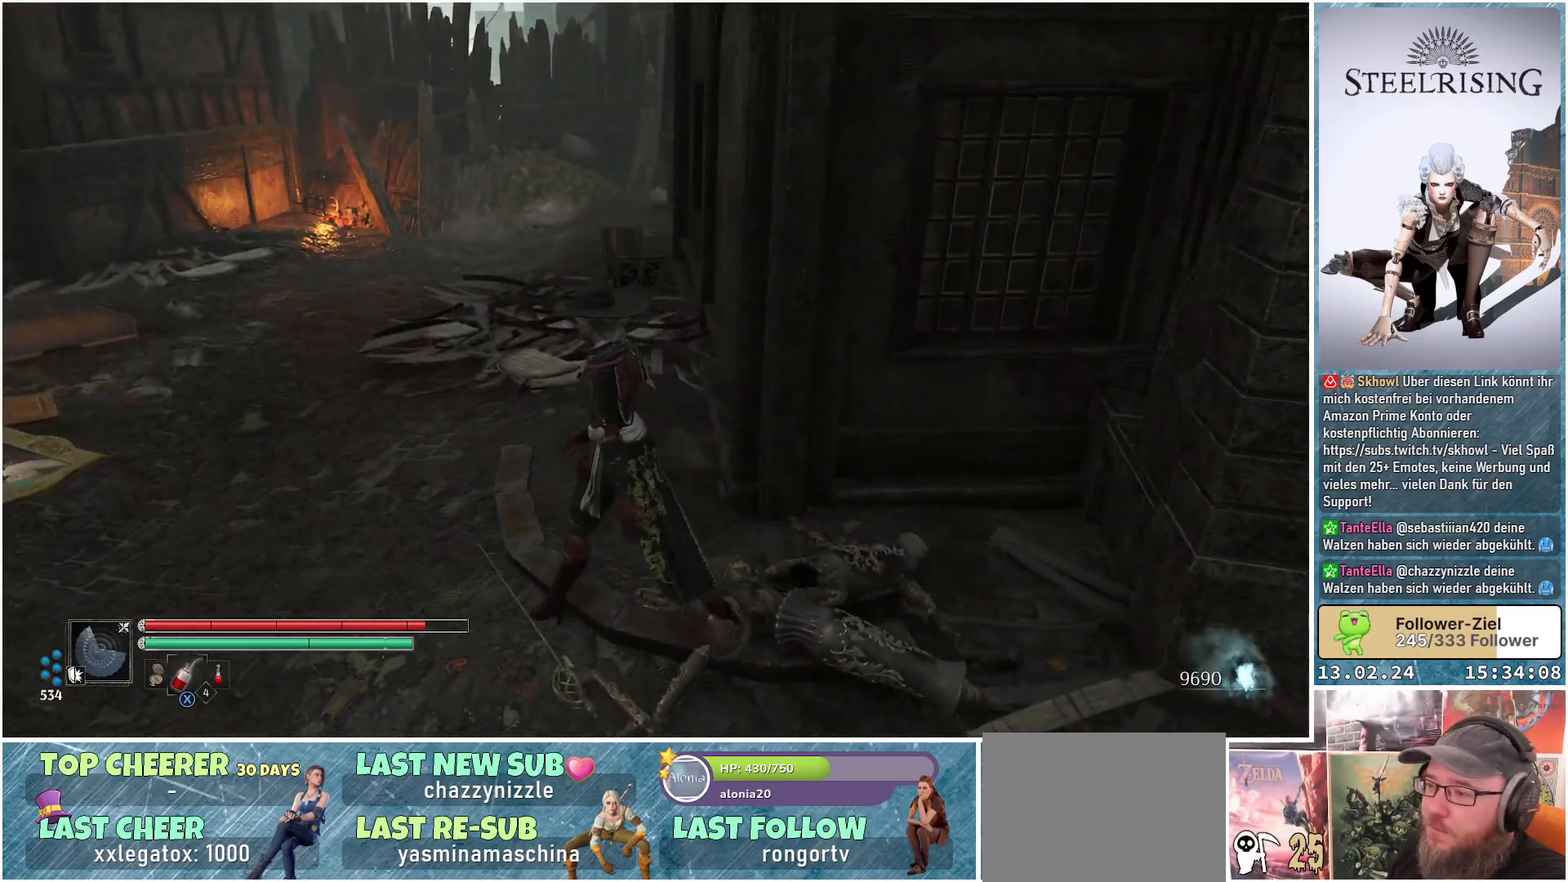
{"buttons": [], "left_stick": "center", "right_stick": "up-right", "events": [[133, "right_stick", "up-right"], [233, "left_stick", "center"]]}
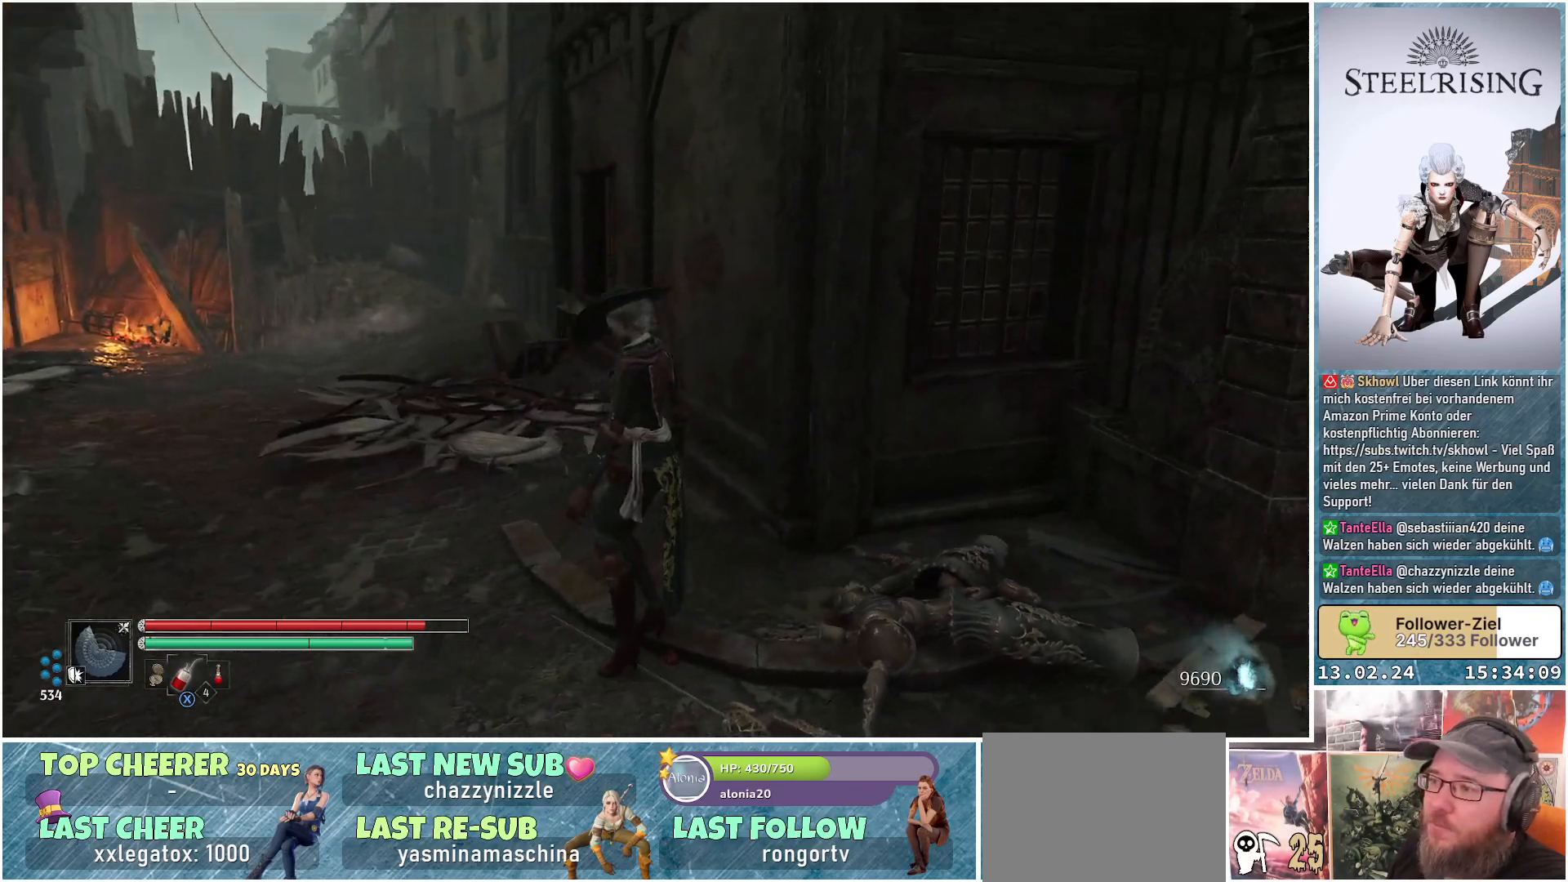
{"buttons": [], "left_stick": "center", "right_stick": "center", "events": [[100, "right_stick", "center"]]}
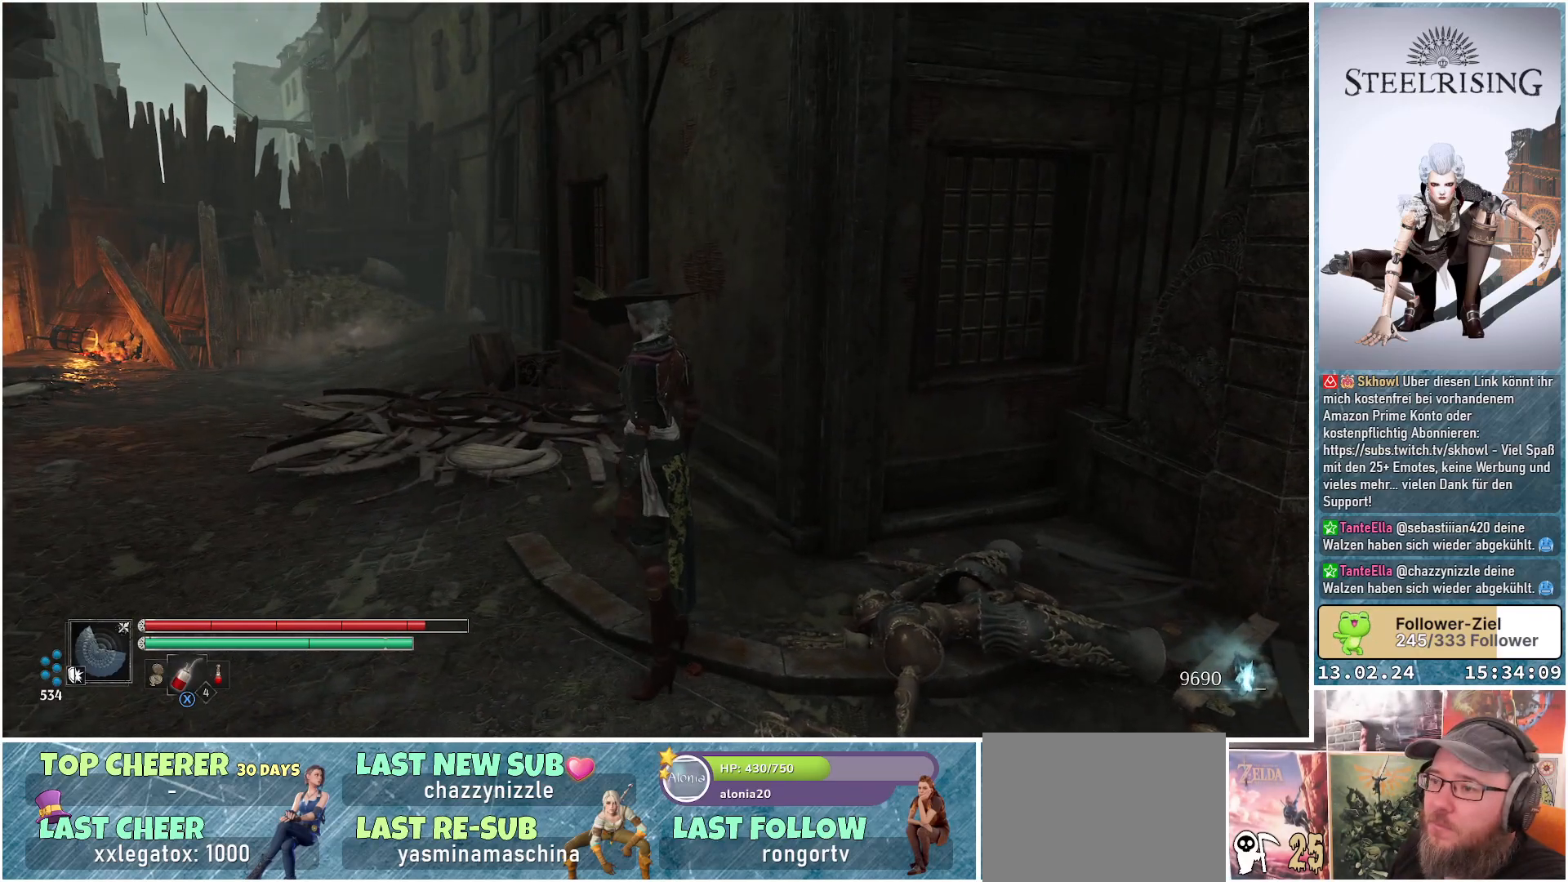
{"buttons": [], "left_stick": "center", "right_stick": "center", "events": [[167, "right_stick", "right"], [400, "right_stick", "center"]]}
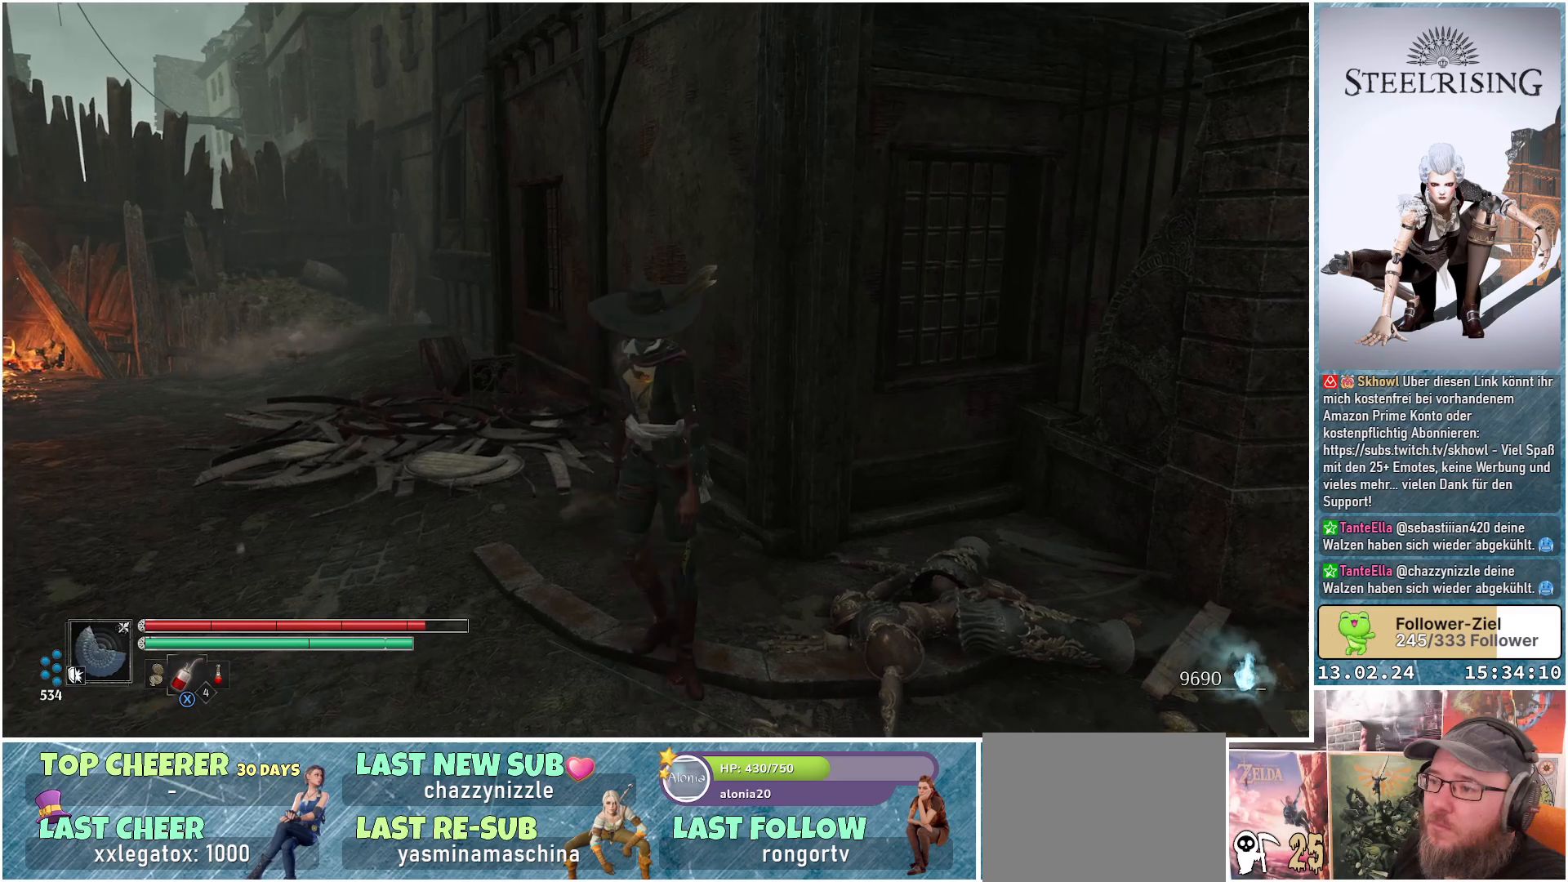
{"buttons": [], "left_stick": "center", "right_stick": "center", "events": []}
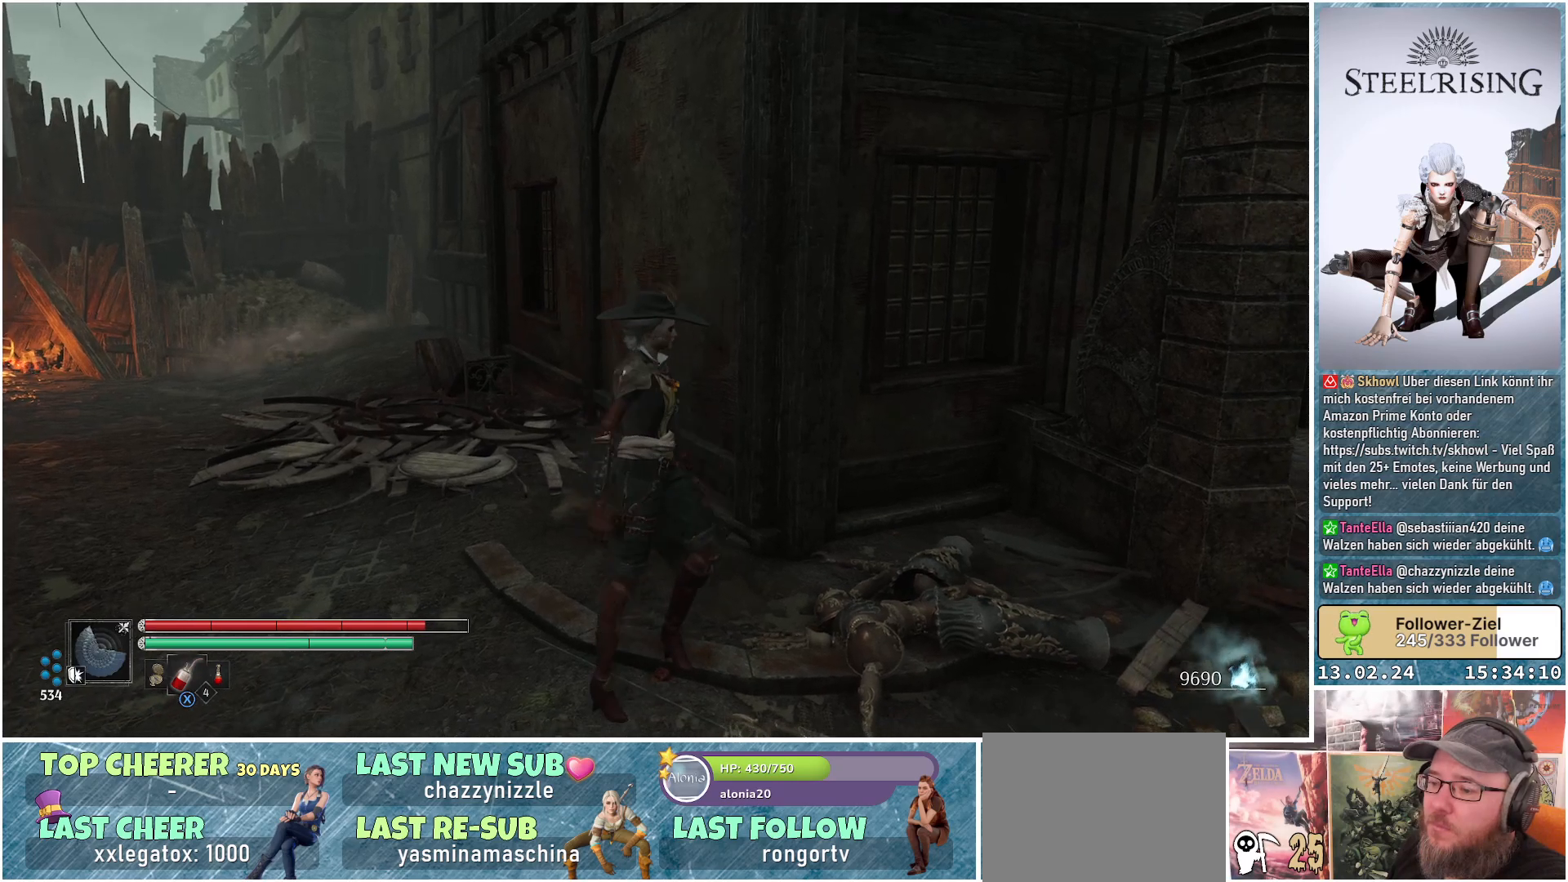
{"buttons": [], "left_stick": "center", "right_stick": "center", "events": [[33, "DPAD_LEFT", "down"], [133, "DPAD_LEFT", "up"], [250, "X", "down"], [317, "X", "up"]]}
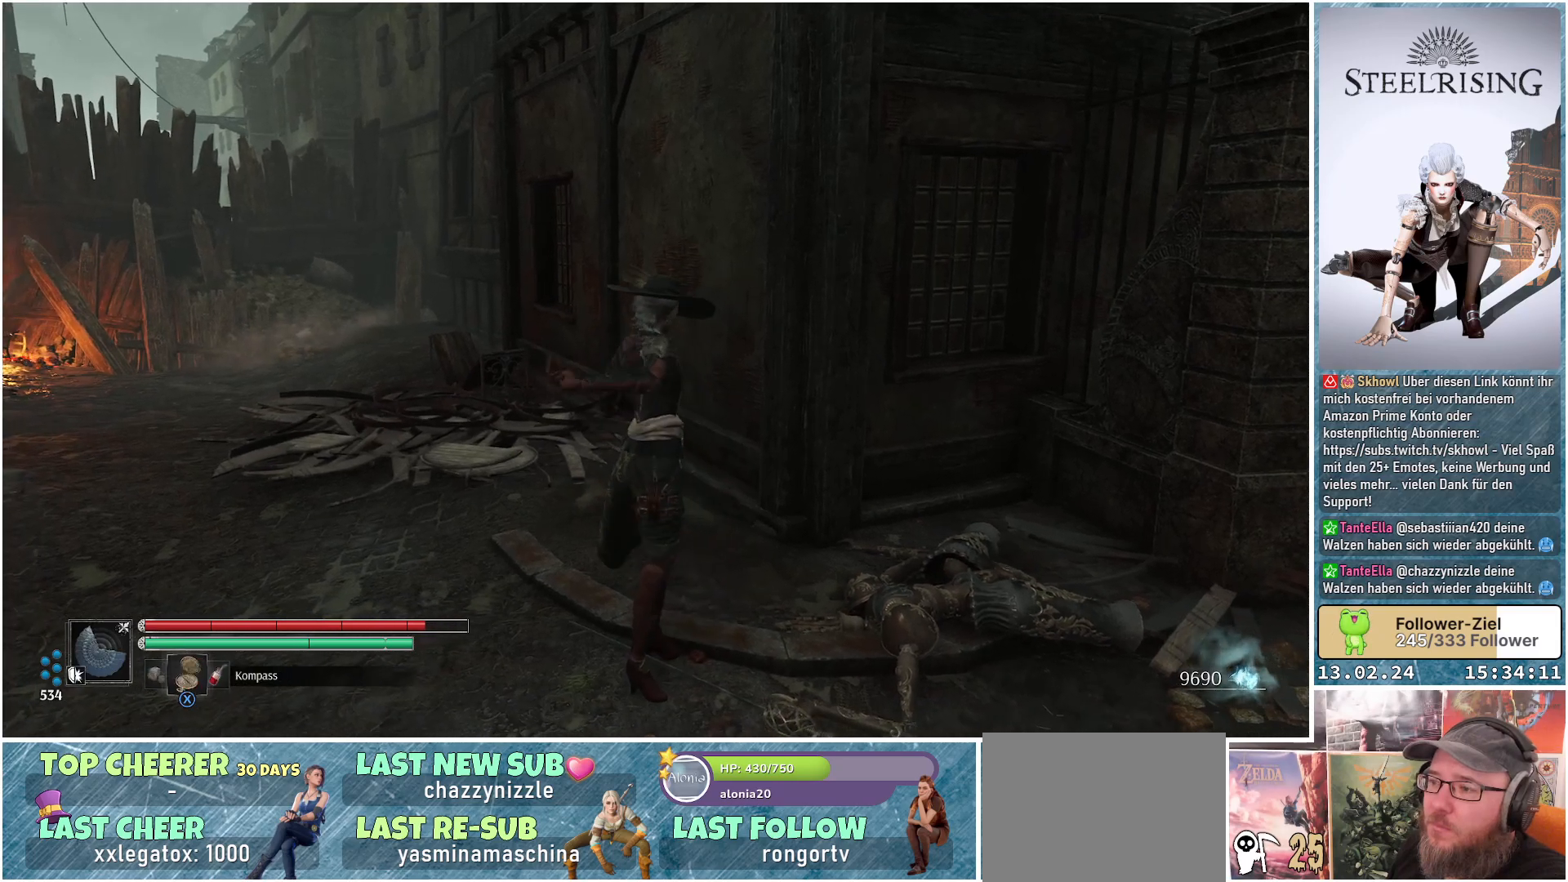
{"buttons": [], "left_stick": "center", "right_stick": "center", "events": [[117, "right_stick", "left"], [351, "right_stick", "center"]]}
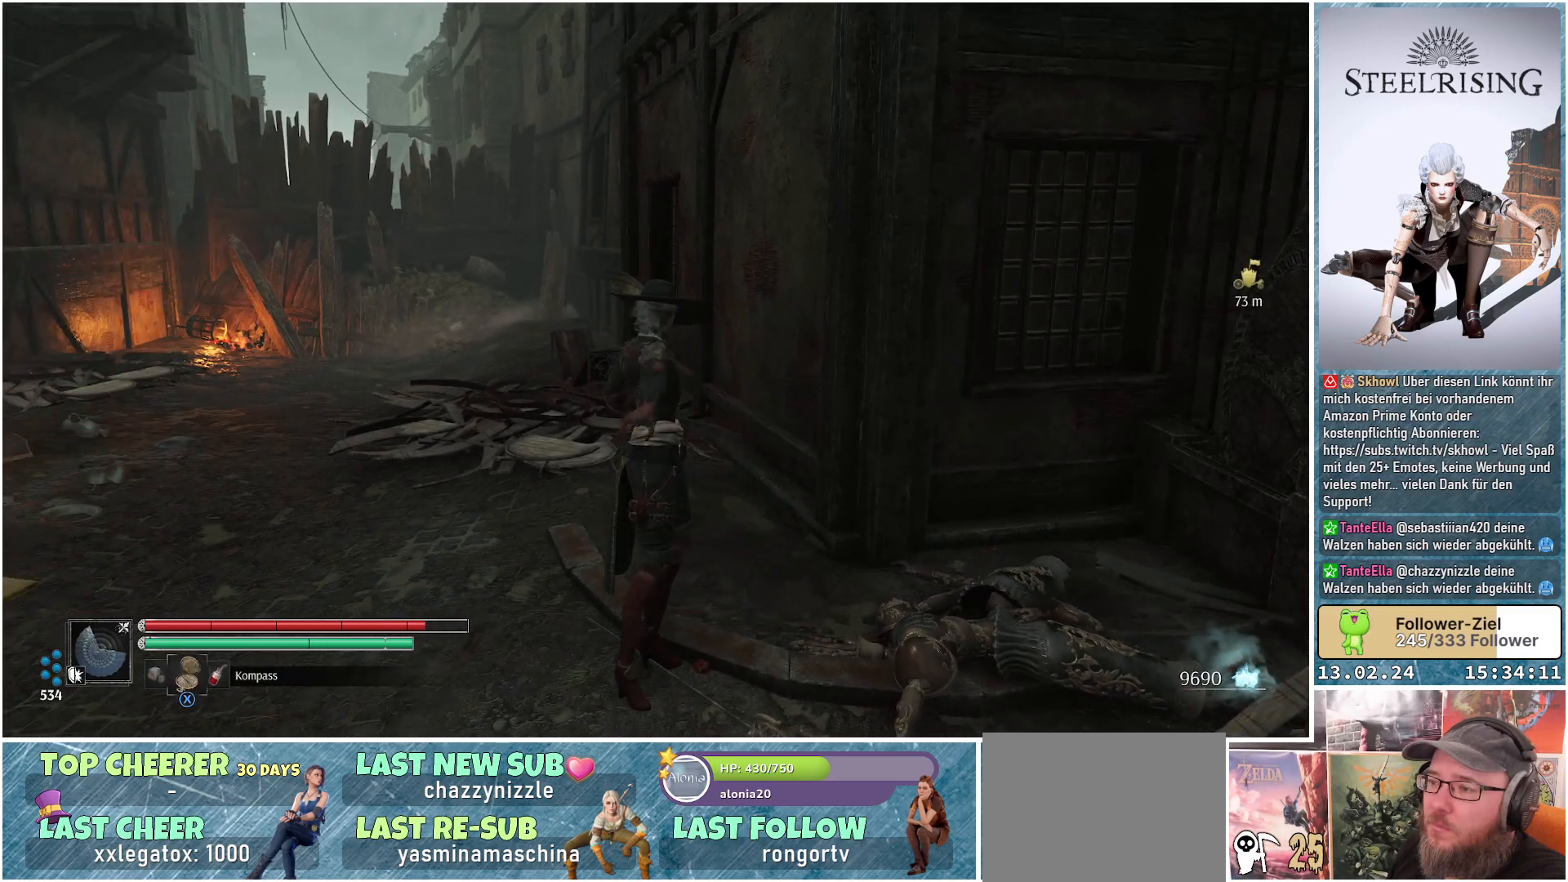
{"buttons": [], "left_stick": "right", "right_stick": "right", "events": [[150, "right_stick", "right"], [167, "left_stick", "right"]]}
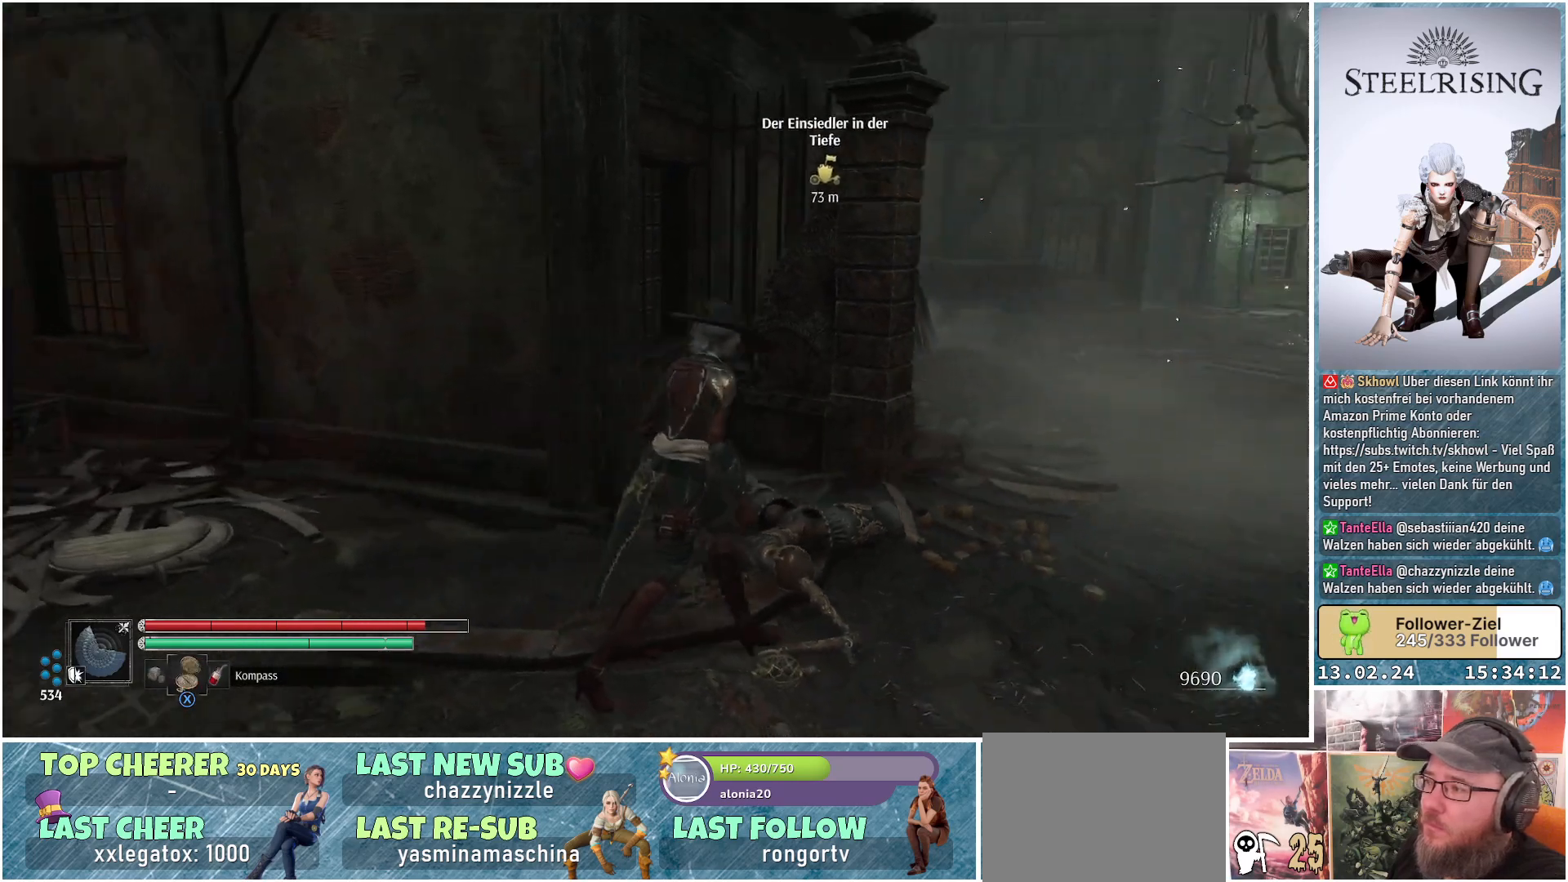
{"buttons": [], "left_stick": "up-right", "right_stick": "center", "events": [[117, "left_stick", "up-right"], [117, "right_stick", "up-right"], [284, "right_stick", "center"]]}
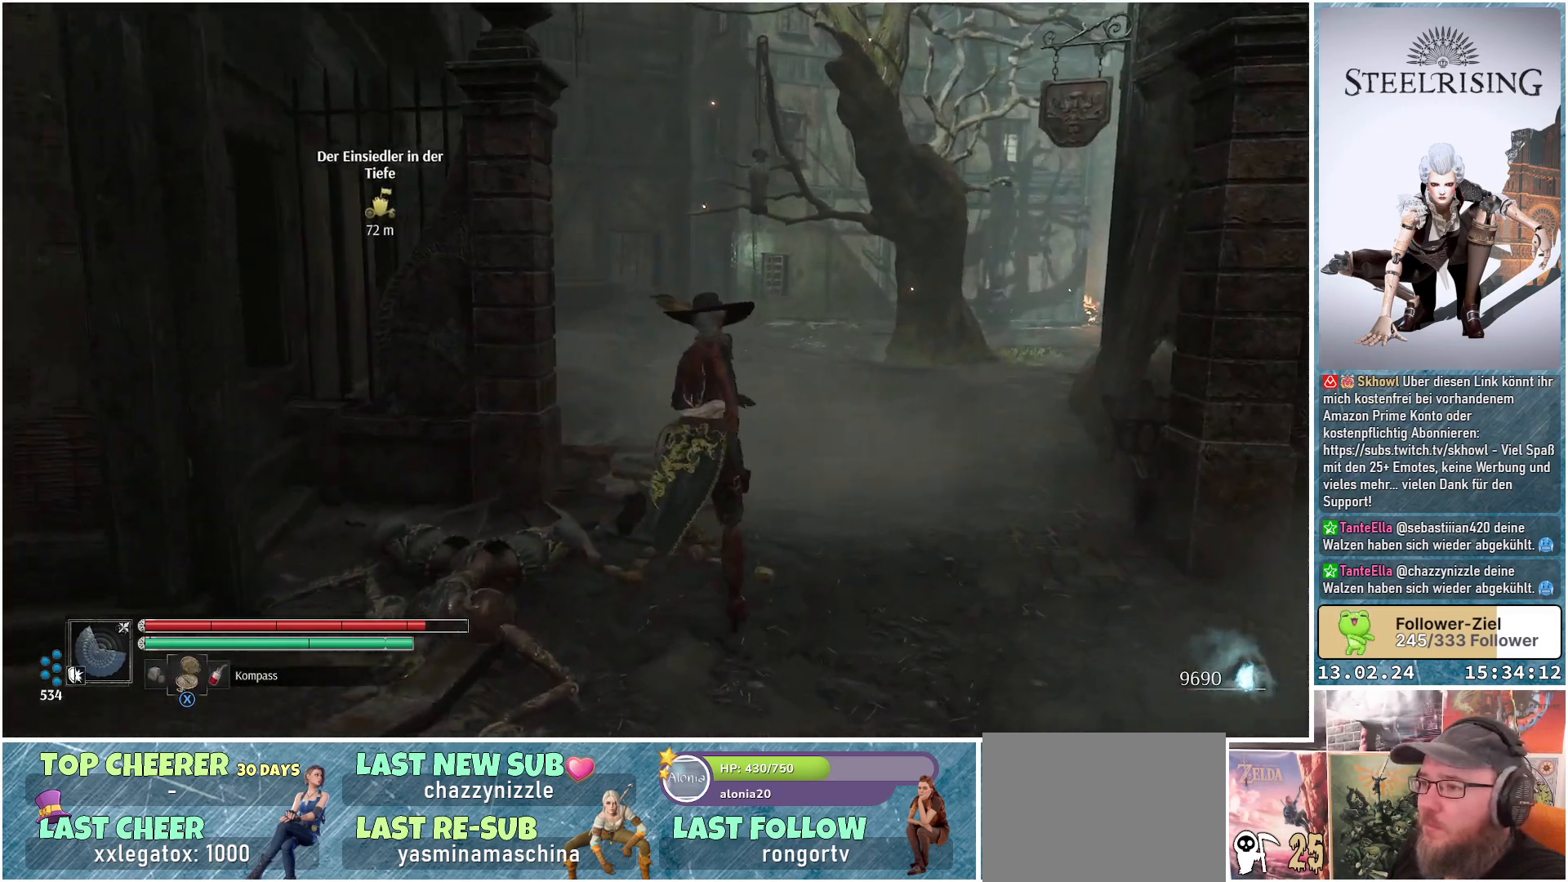
{"buttons": [], "left_stick": "up-right", "right_stick": "center", "events": []}
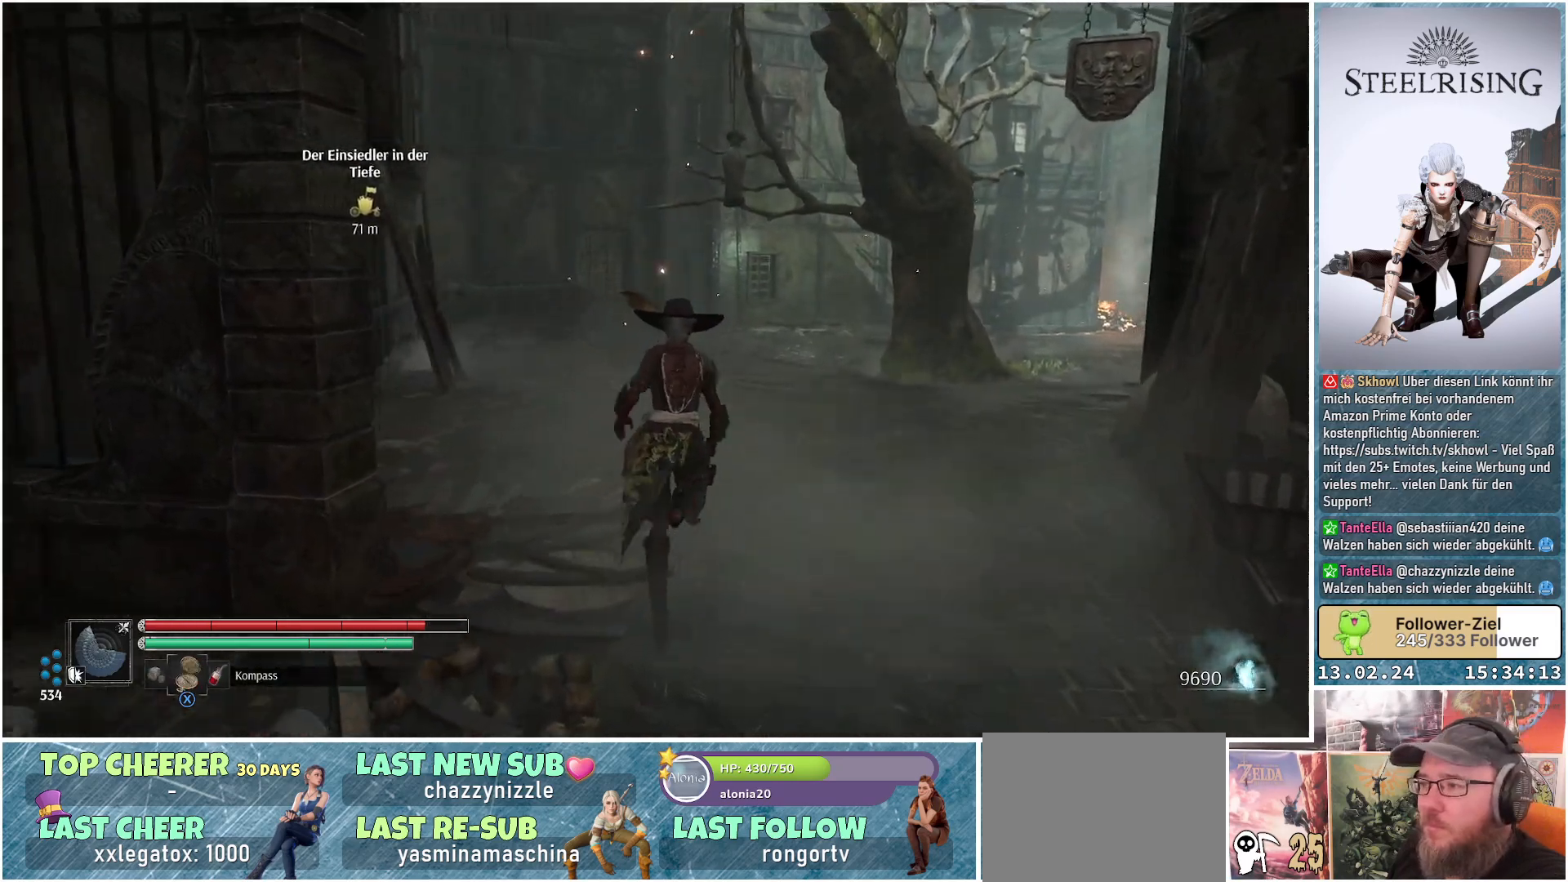
{"buttons": [], "left_stick": "up-right", "right_stick": "center", "events": []}
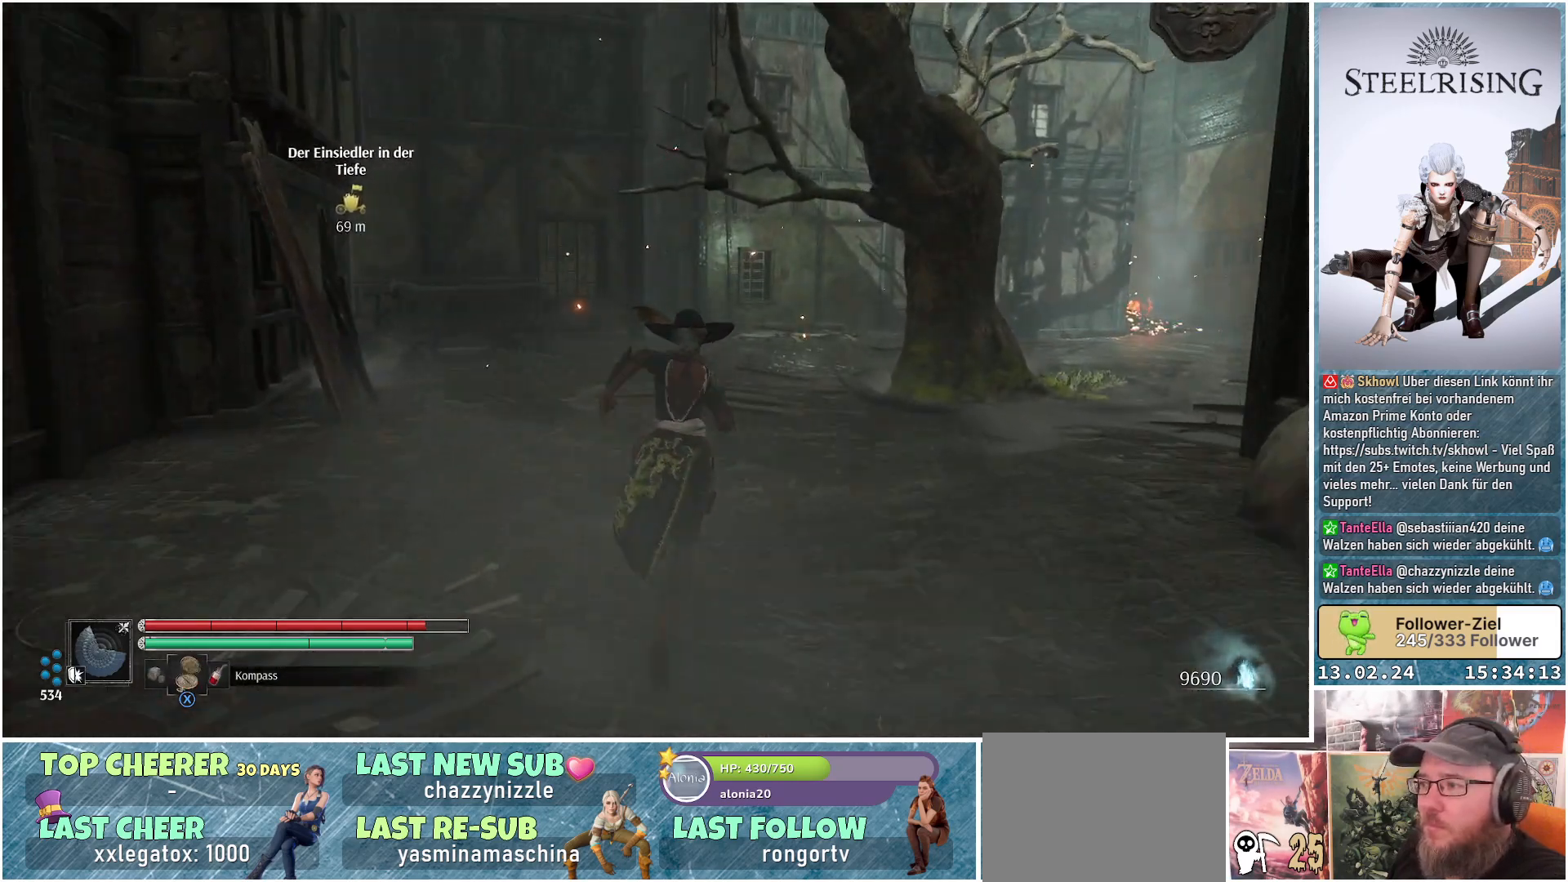
{"buttons": [], "left_stick": "up-right", "right_stick": "right", "events": [[283, "right_stick", "right"]]}
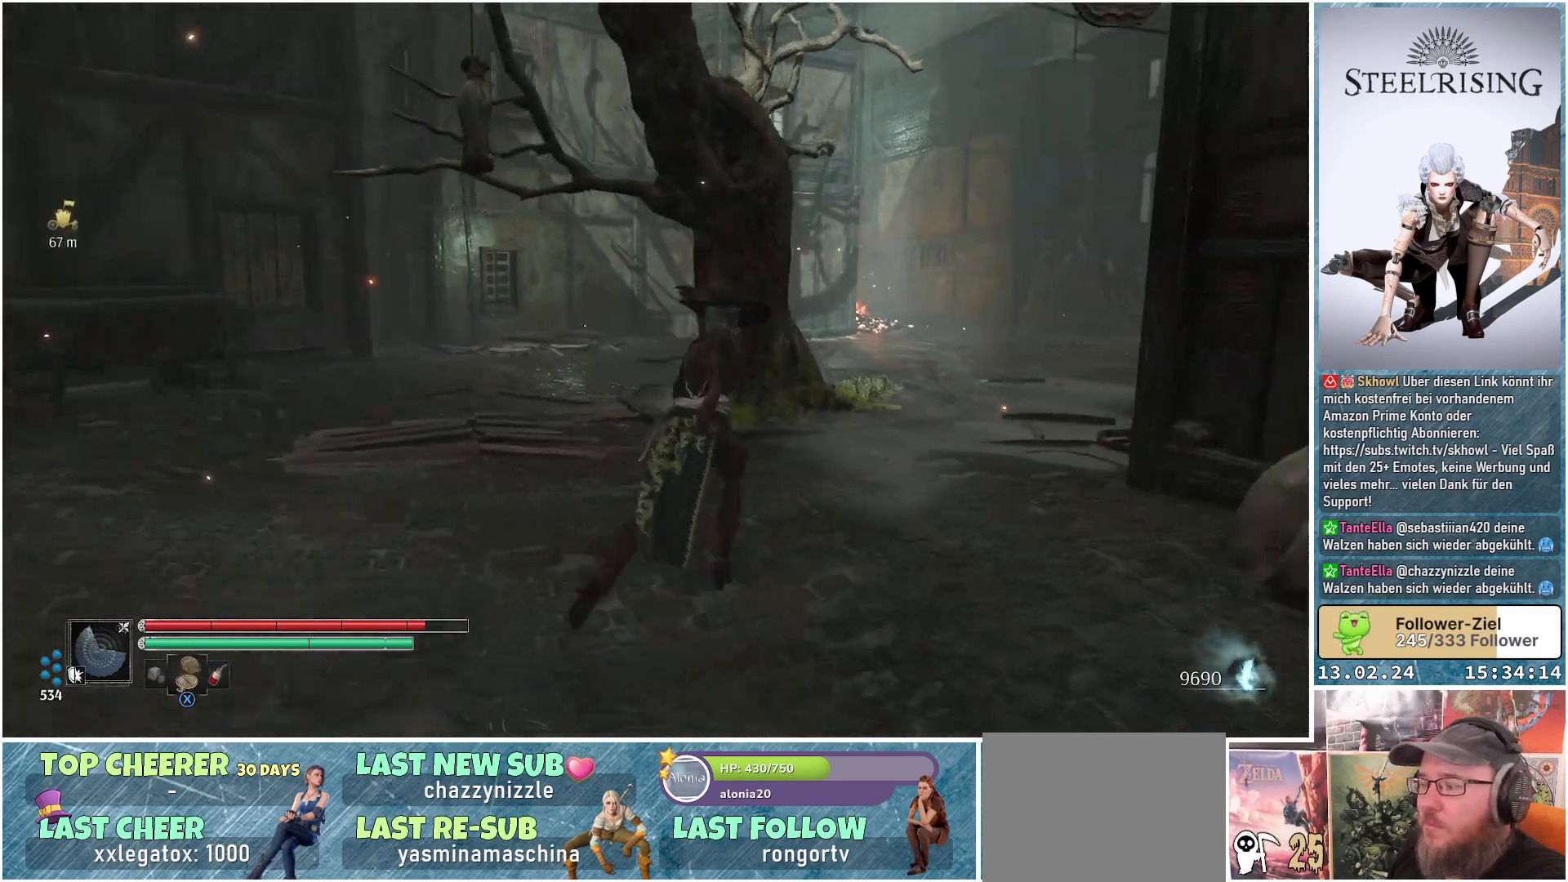
{"buttons": [], "left_stick": "up", "right_stick": "center", "events": [[100, "left_stick", "up"], [150, "right_stick", "center"]]}
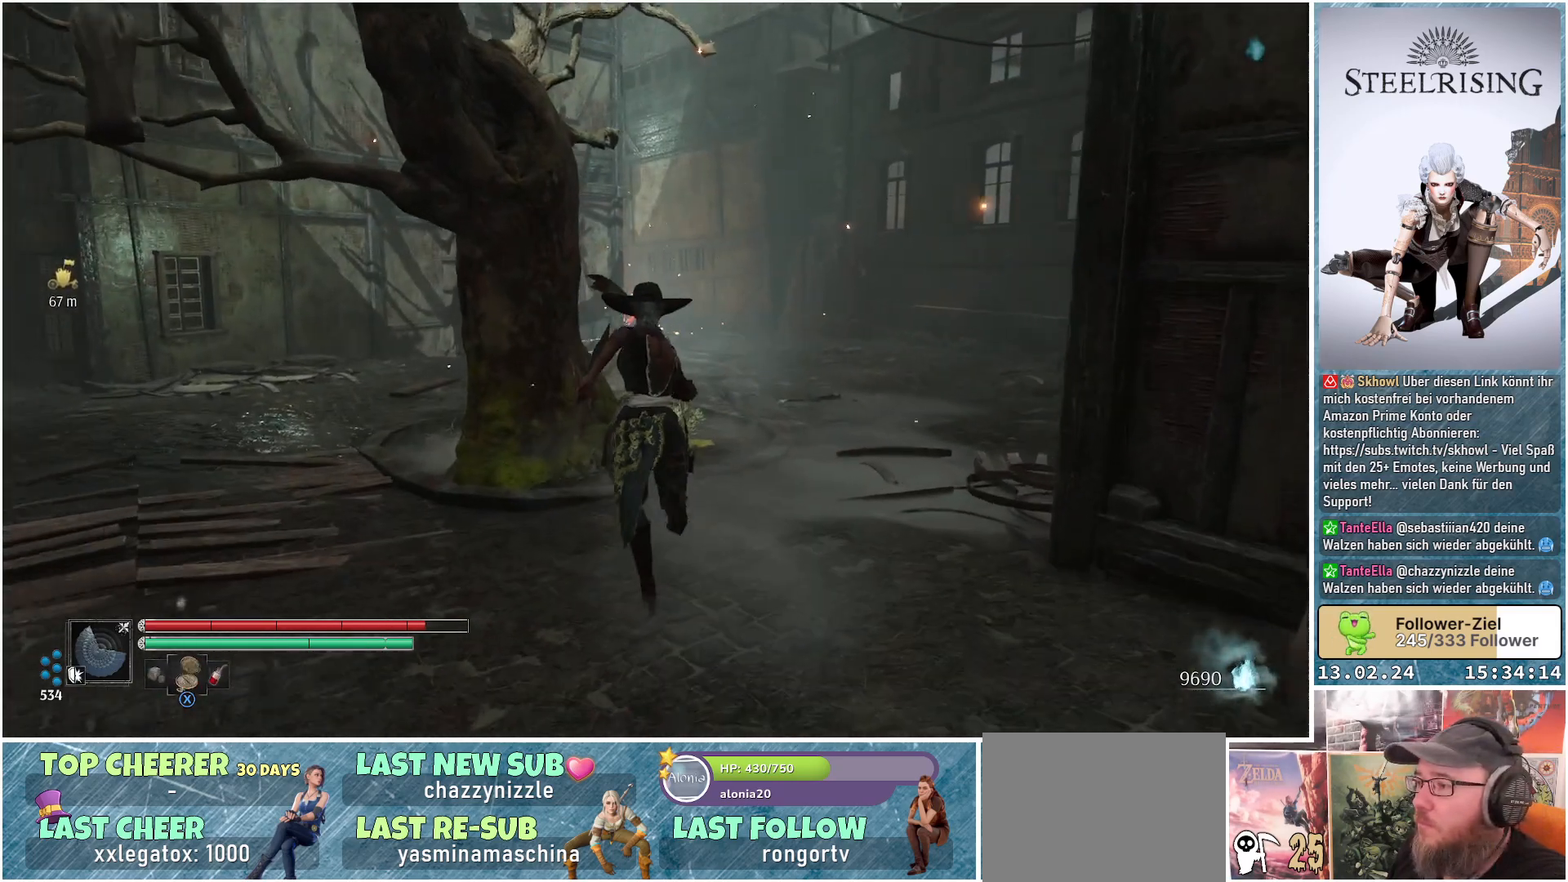
{"buttons": [], "left_stick": "up", "right_stick": "center", "events": []}
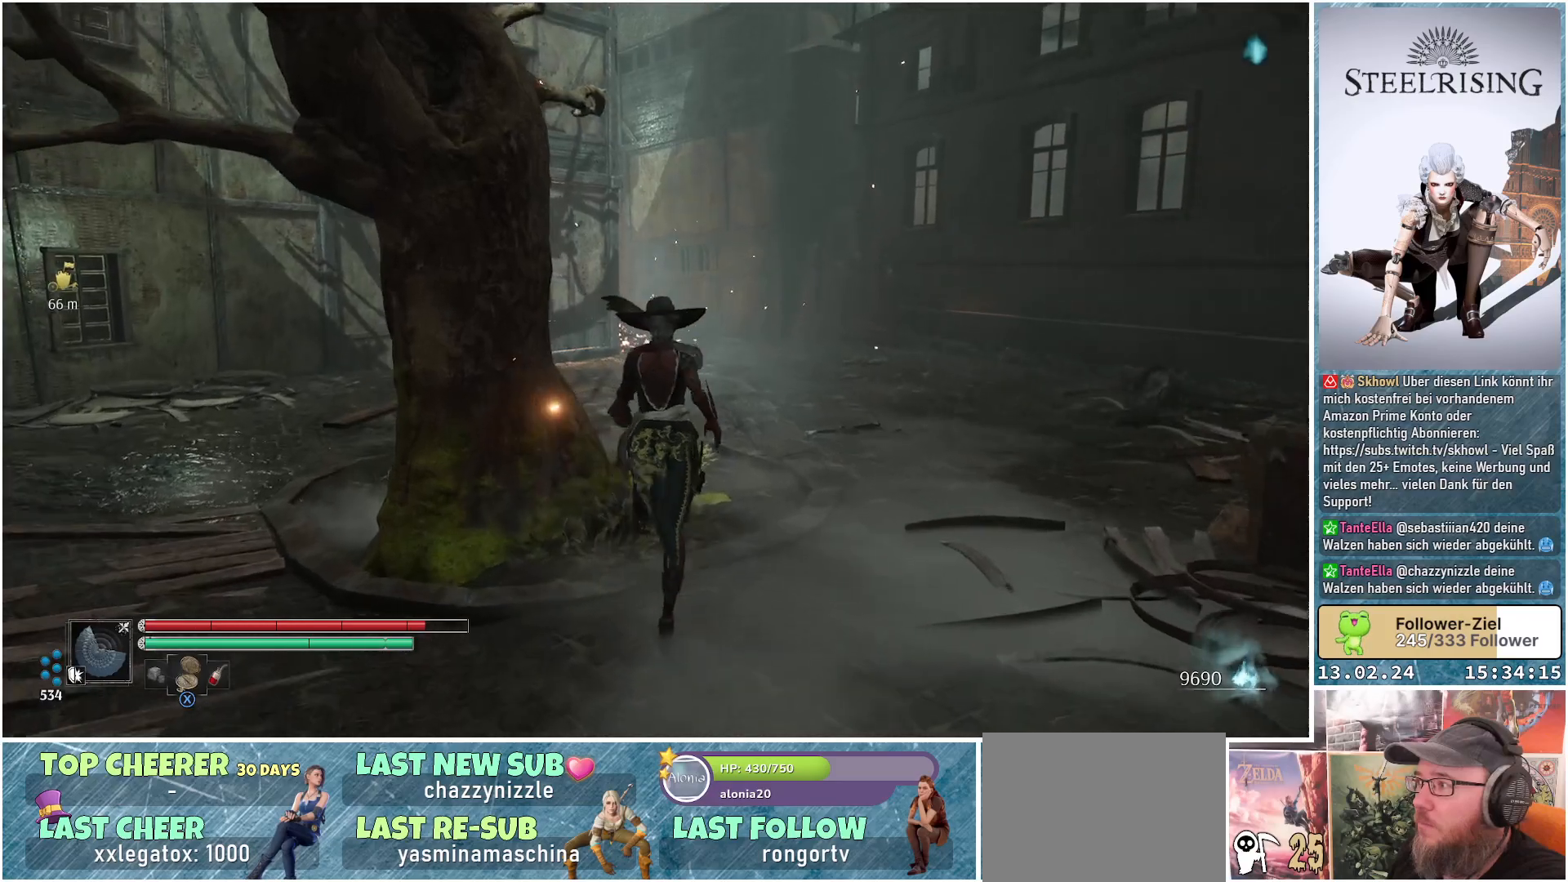
{"buttons": [], "left_stick": "up", "right_stick": "center", "events": []}
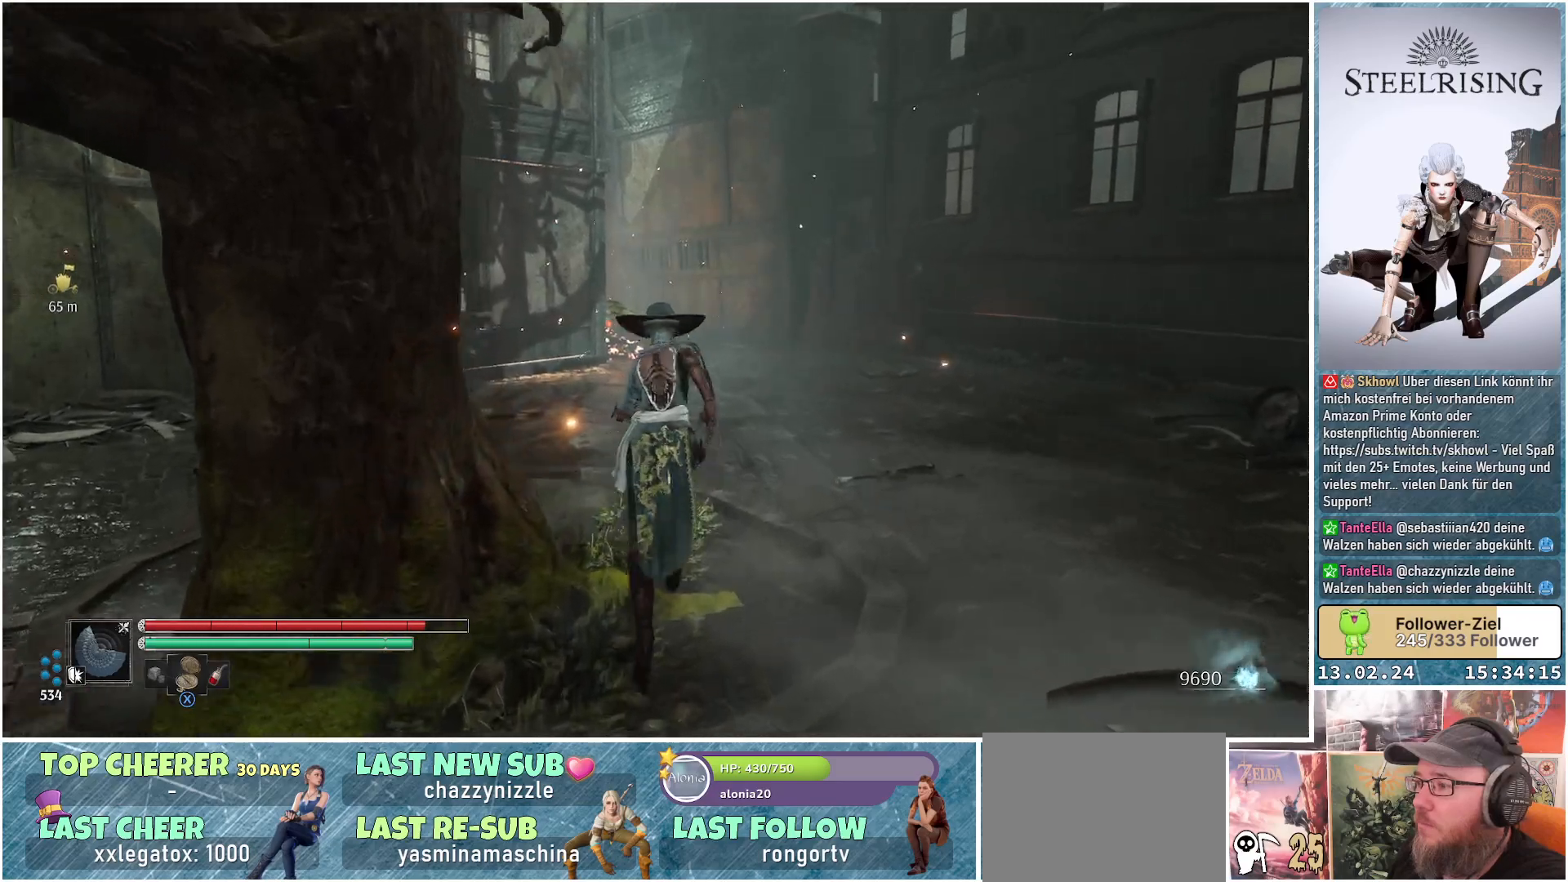
{"buttons": [], "left_stick": "up", "right_stick": "center", "events": []}
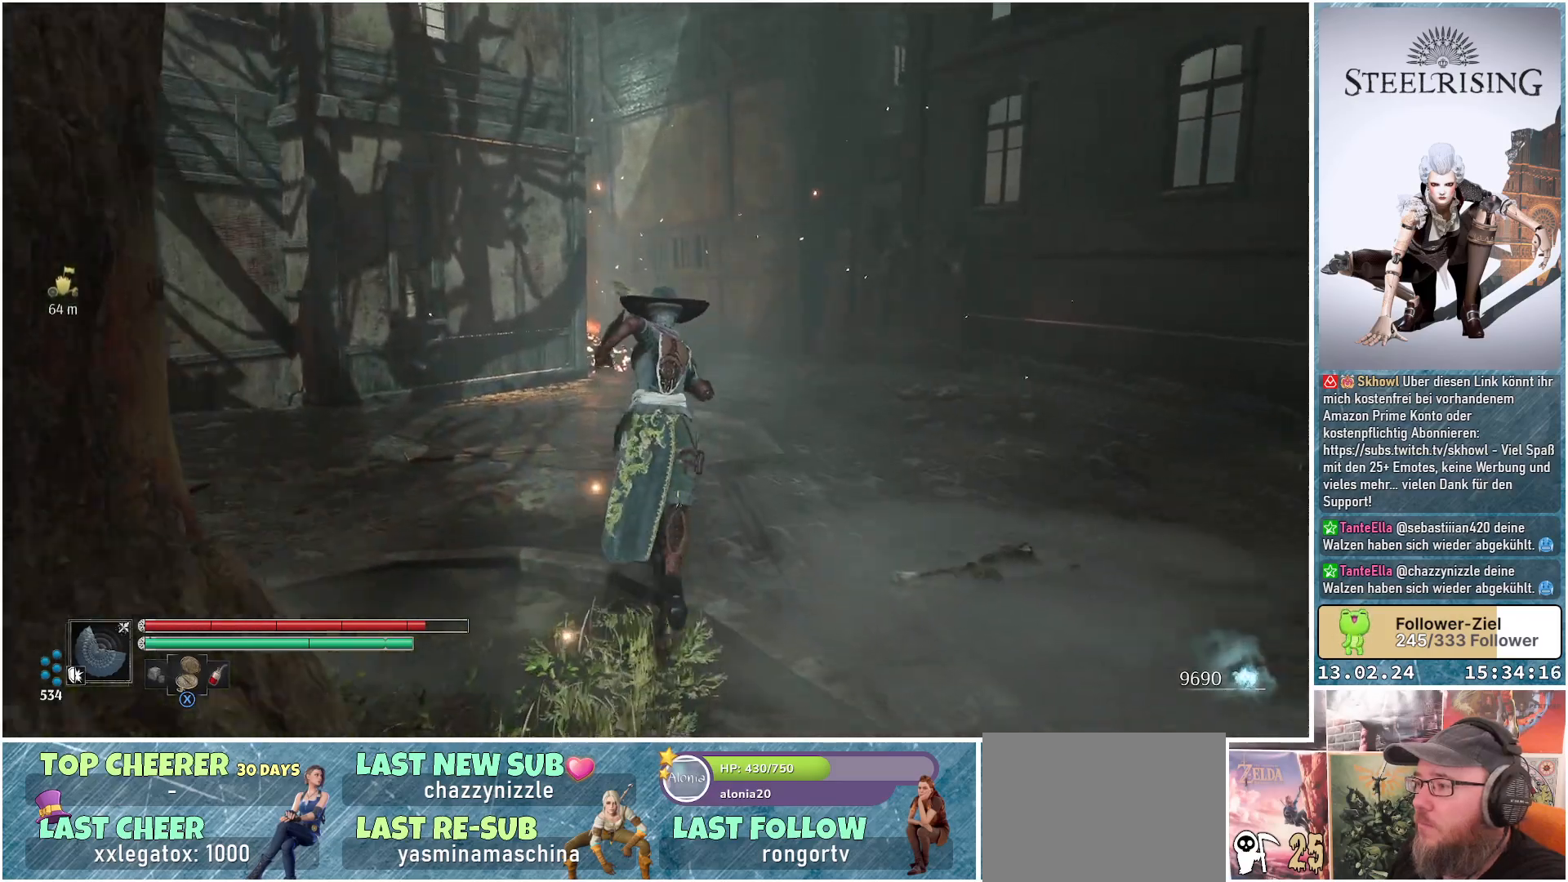
{"buttons": [], "left_stick": "up", "right_stick": "center", "events": []}